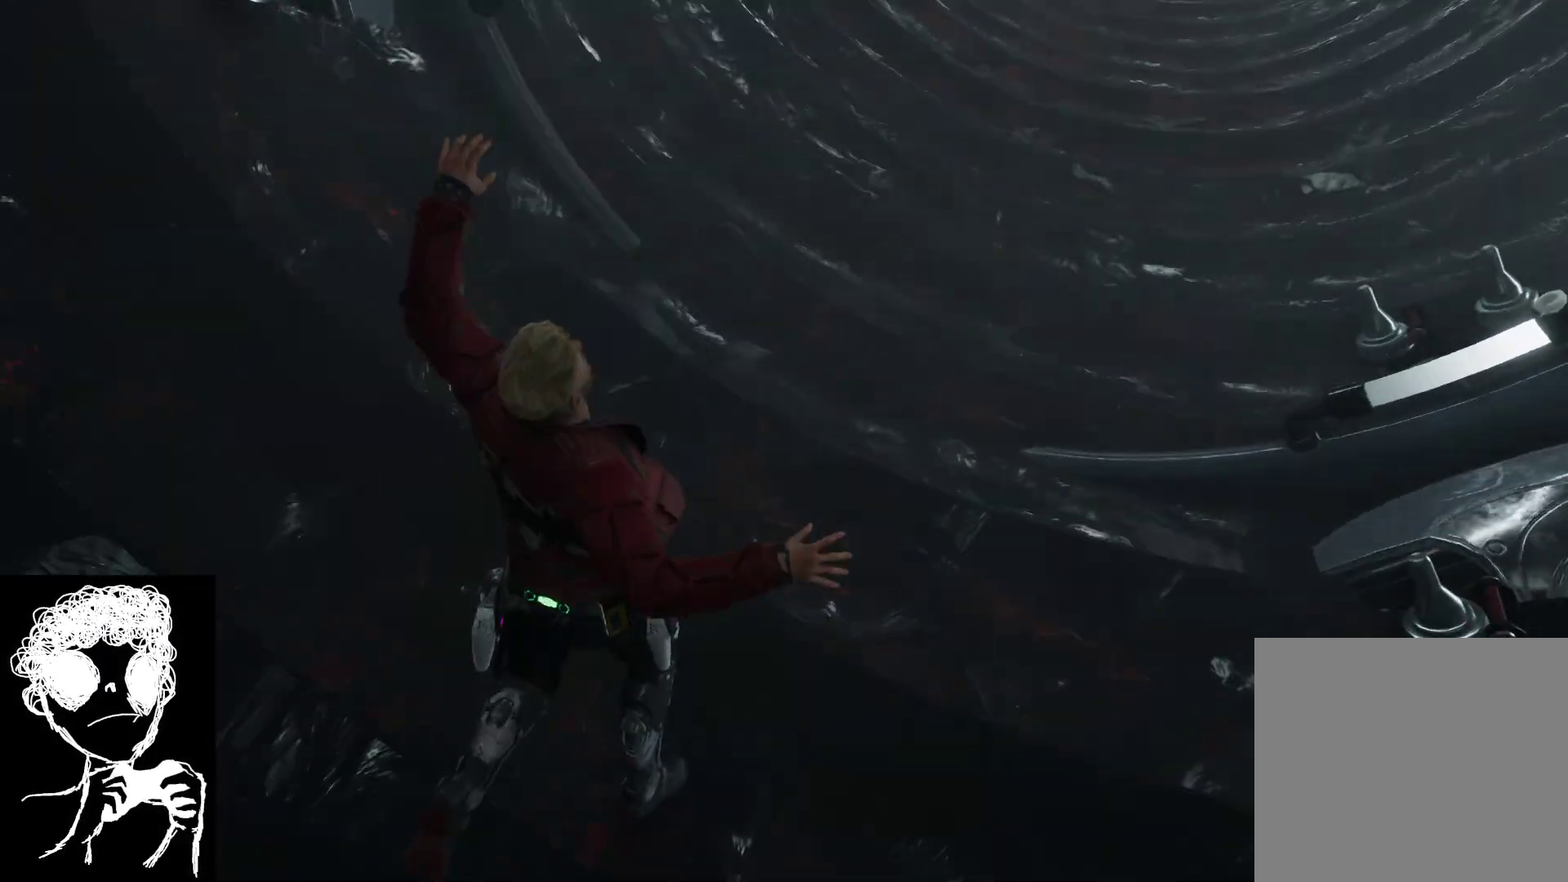
Gameplay with a controller (Xbox layout); each line is a JSON object with the inputs held at the frame after it. "events" lists button and stick changes between this image and that frame as [ms after this image, input, new state], when the widget could be followed in between.
{"buttons": [], "left_stick": "up", "right_stick": "up", "events": [[283, "right_stick", "up"], [383, "left_stick", "up"]]}
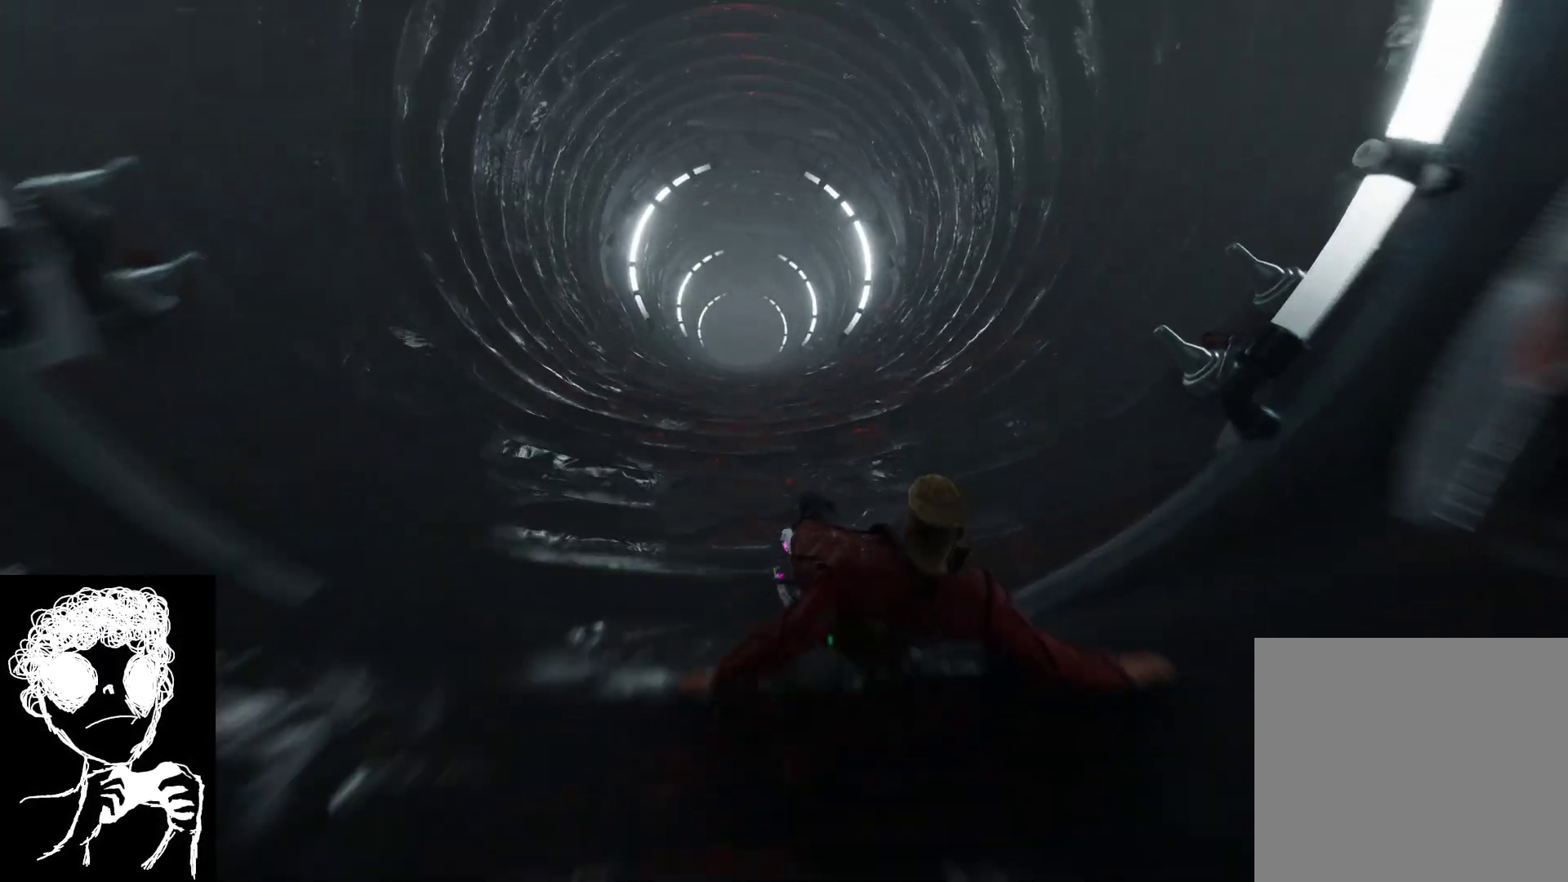
{"buttons": [], "left_stick": "up", "right_stick": "center", "events": [[17, "right_stick", "center"]]}
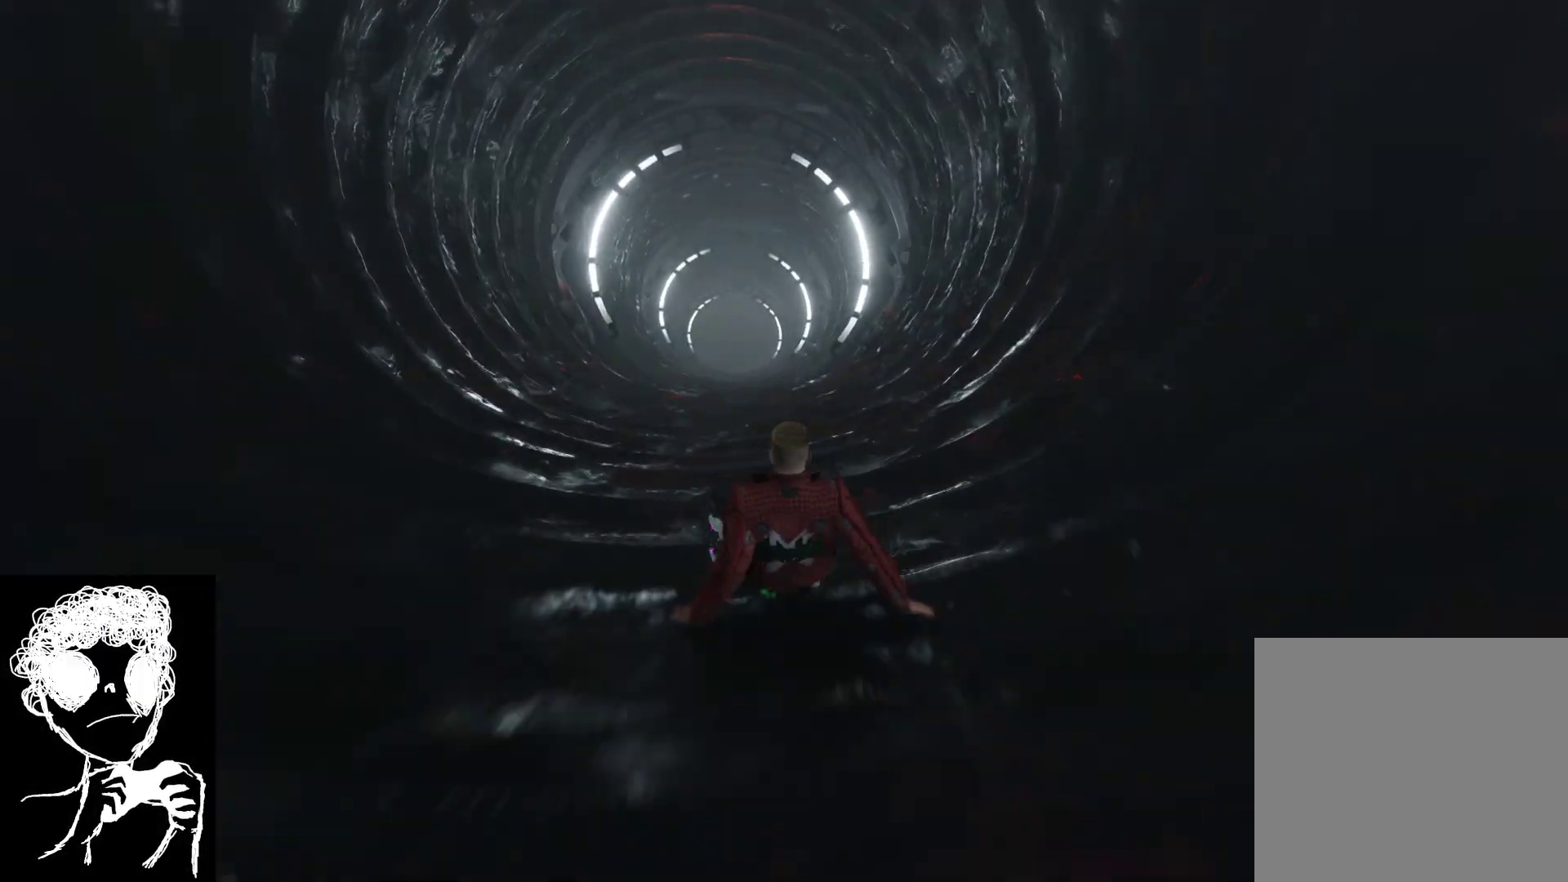
{"buttons": [], "left_stick": "up", "right_stick": "center", "events": []}
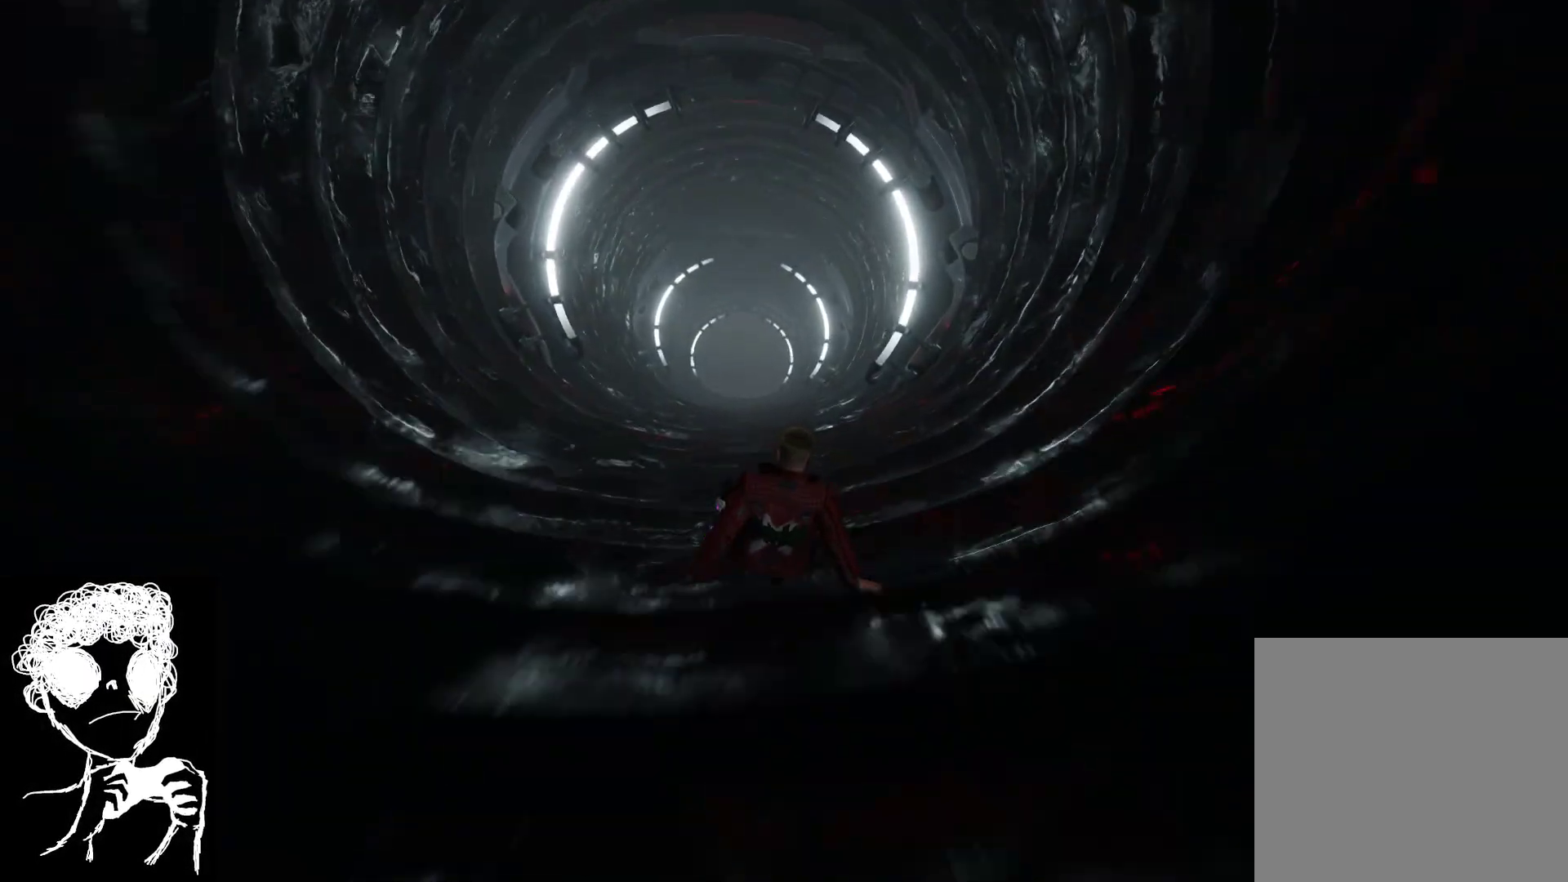
{"buttons": [], "left_stick": "up", "right_stick": "center", "events": []}
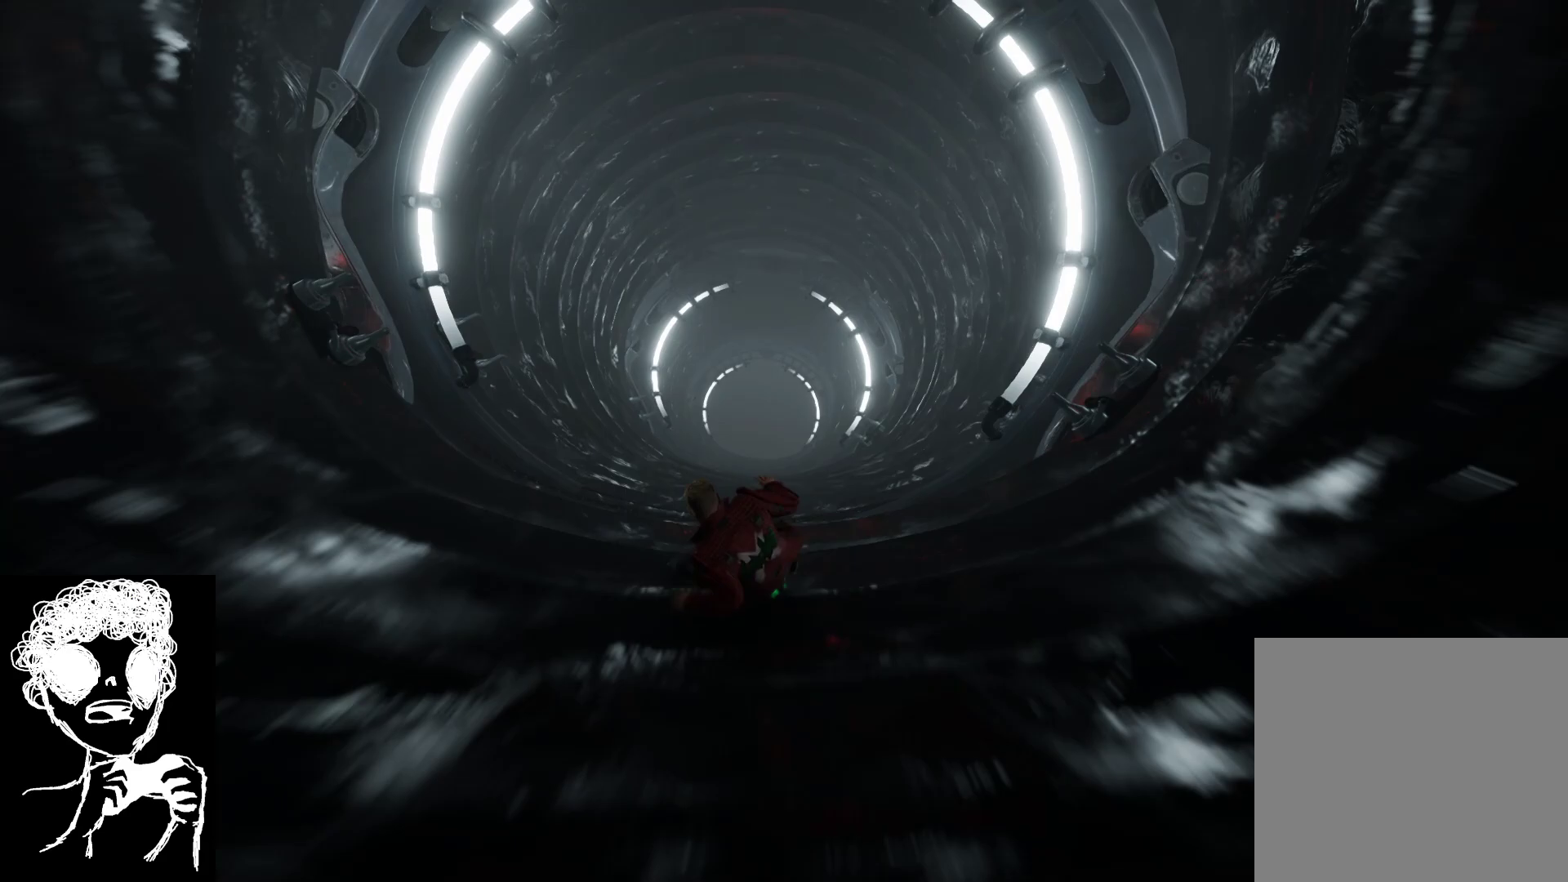
{"buttons": [], "left_stick": "up", "right_stick": "down", "events": [[233, "right_stick", "down"]]}
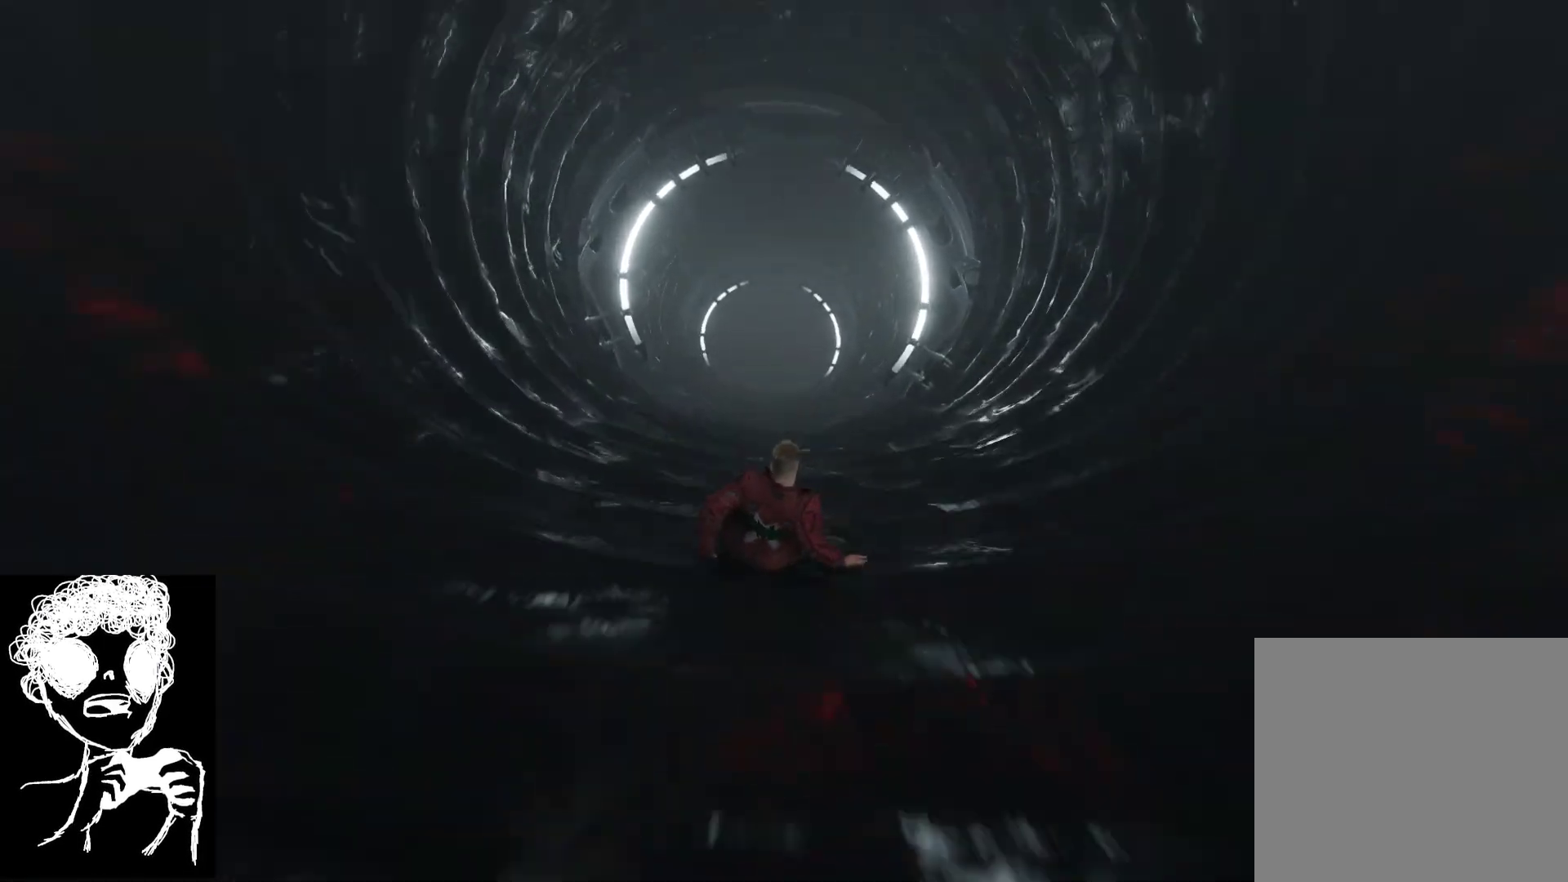
{"buttons": [], "left_stick": "up", "right_stick": "down", "events": []}
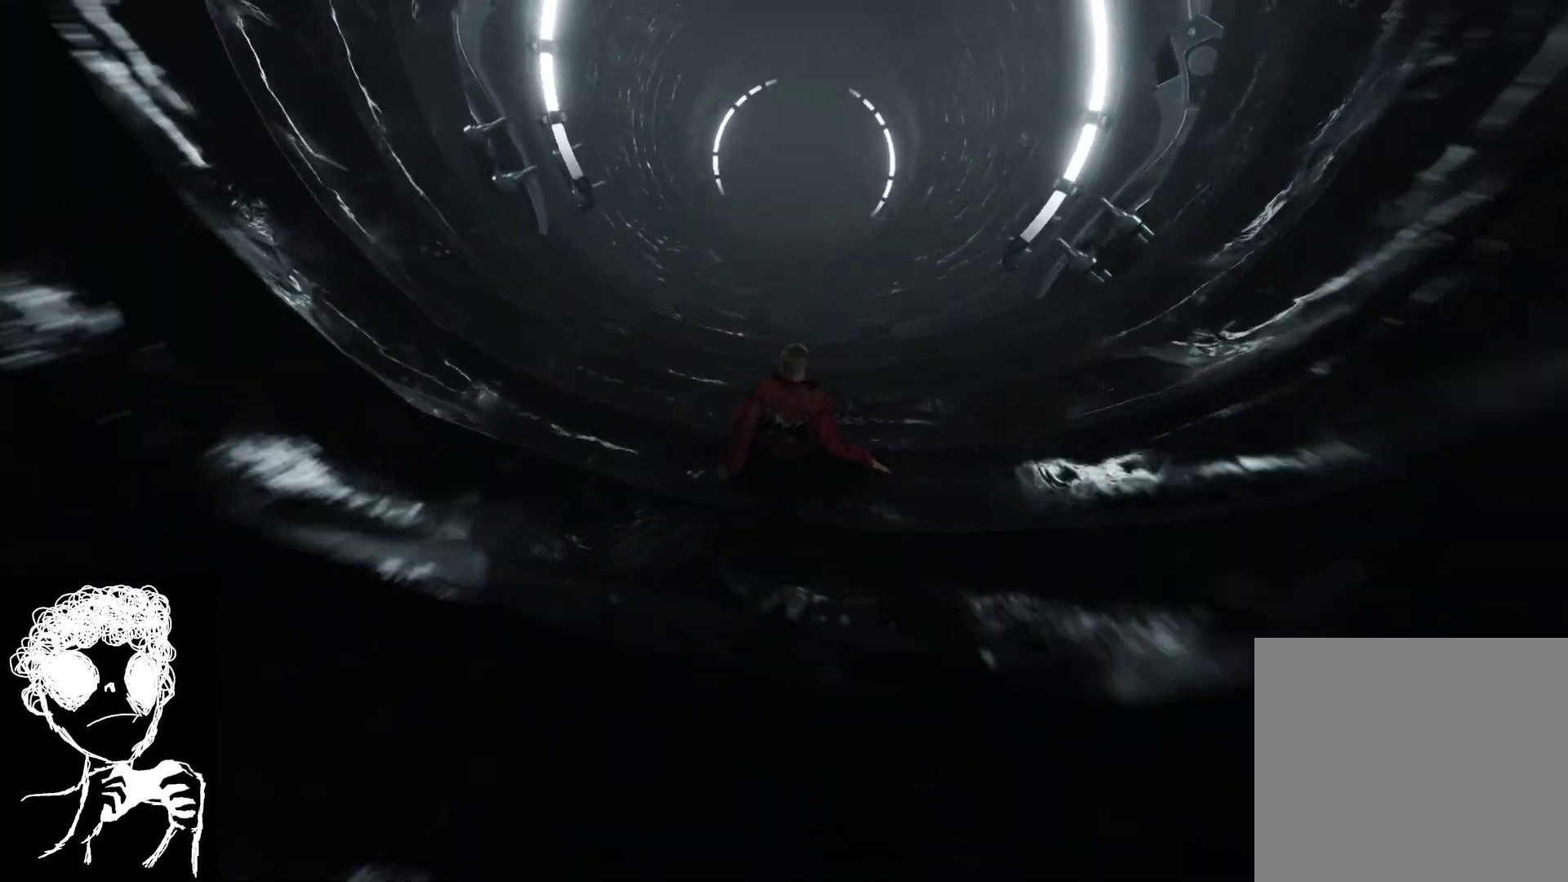
{"buttons": [], "left_stick": "up", "right_stick": "down", "events": []}
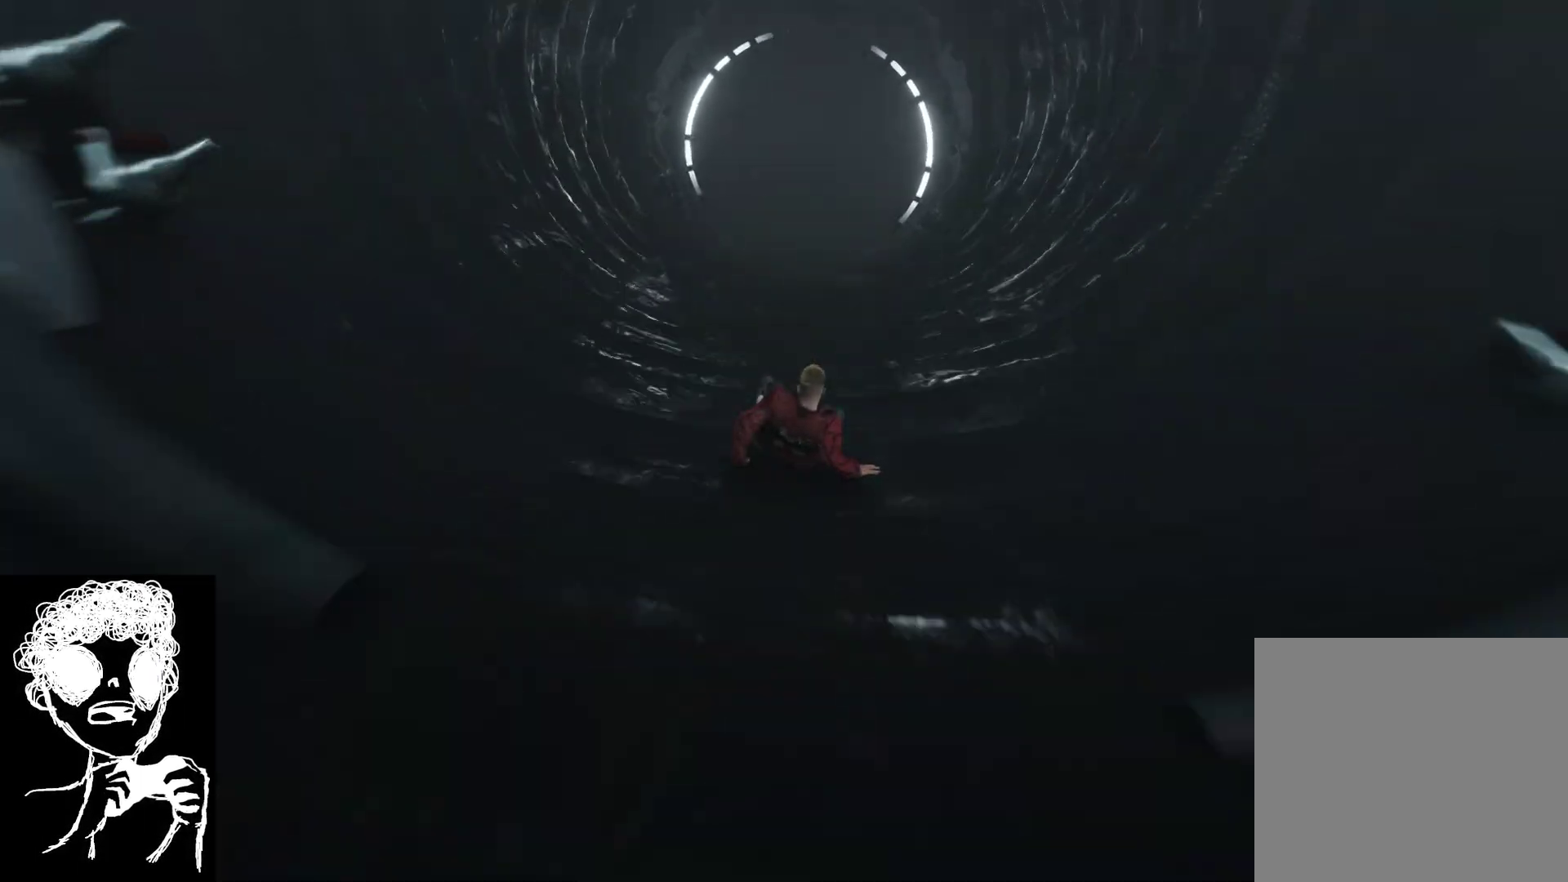
{"buttons": [], "left_stick": "up", "right_stick": "center", "events": [[267, "right_stick", "center"]]}
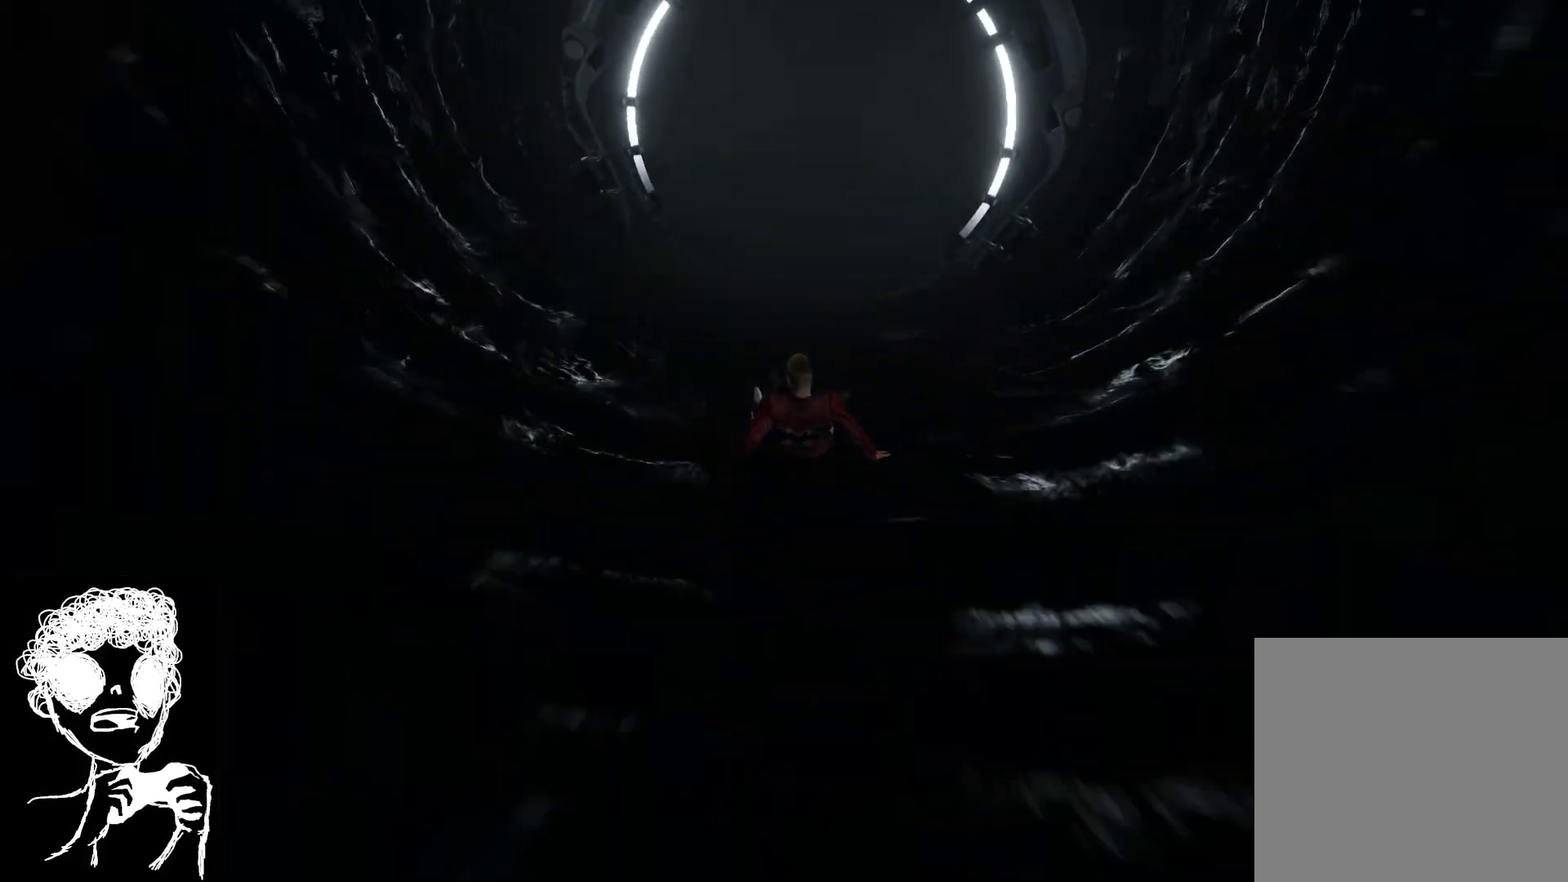
{"buttons": [], "left_stick": "up", "right_stick": "center", "events": []}
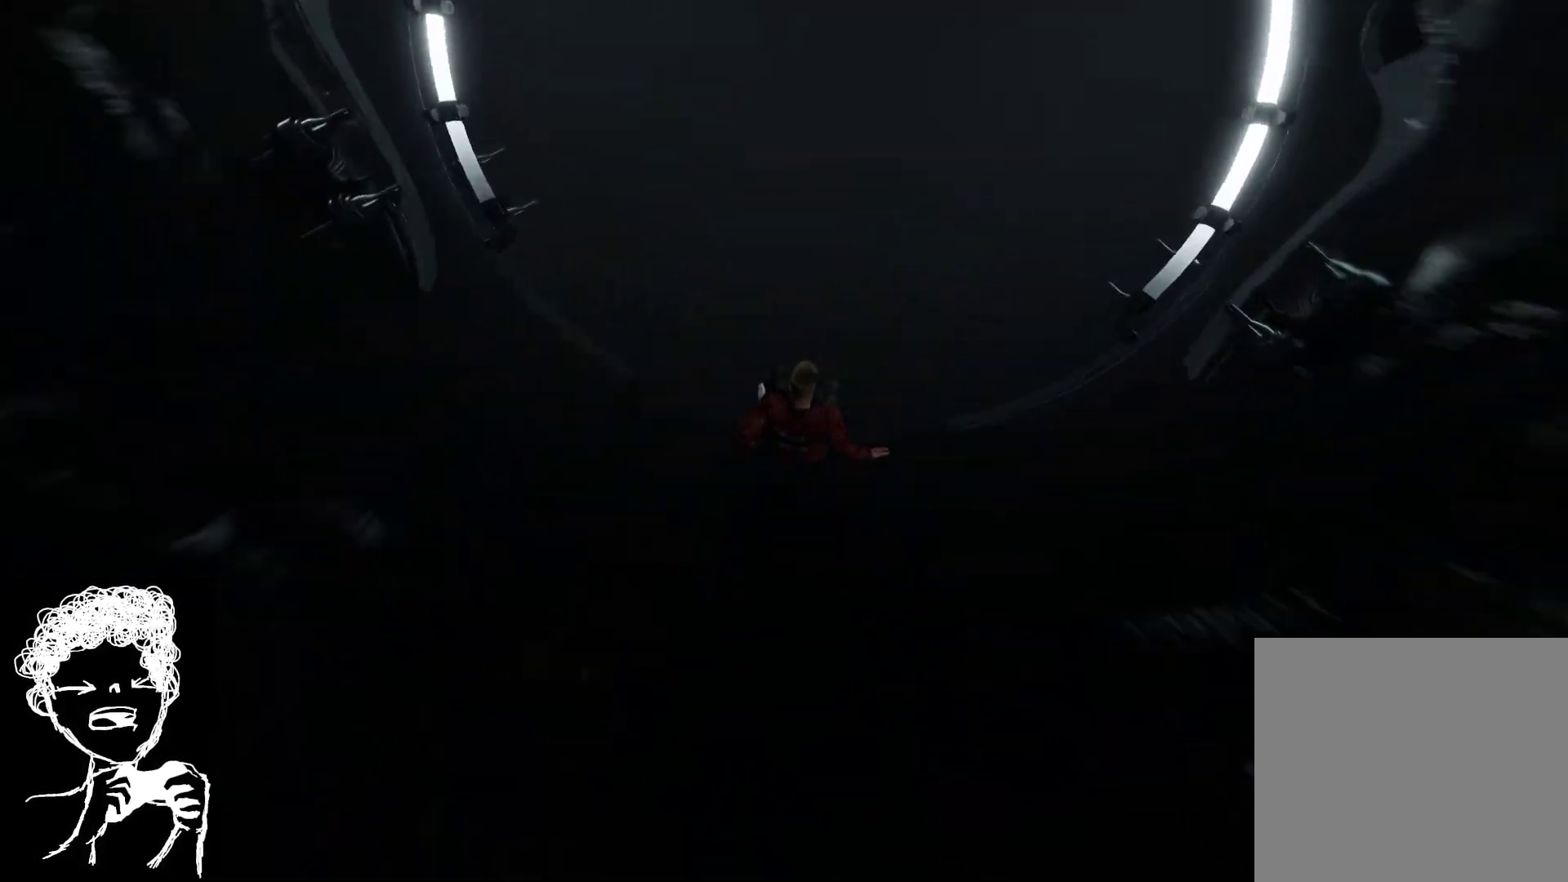
{"buttons": [], "left_stick": "up", "right_stick": "center", "events": []}
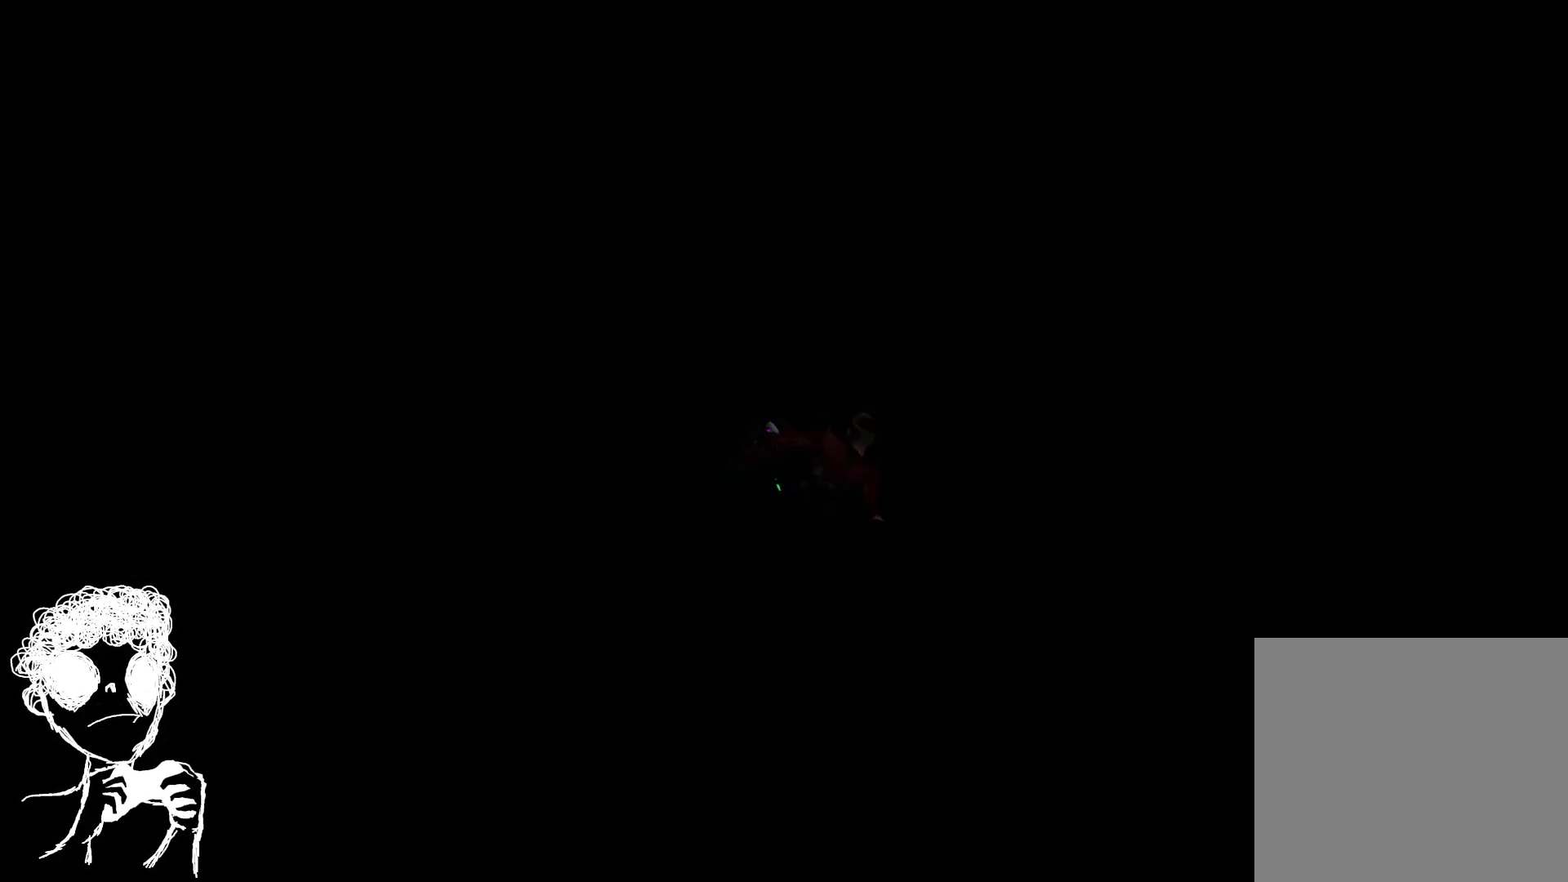
{"buttons": [], "left_stick": "up", "right_stick": "center", "events": []}
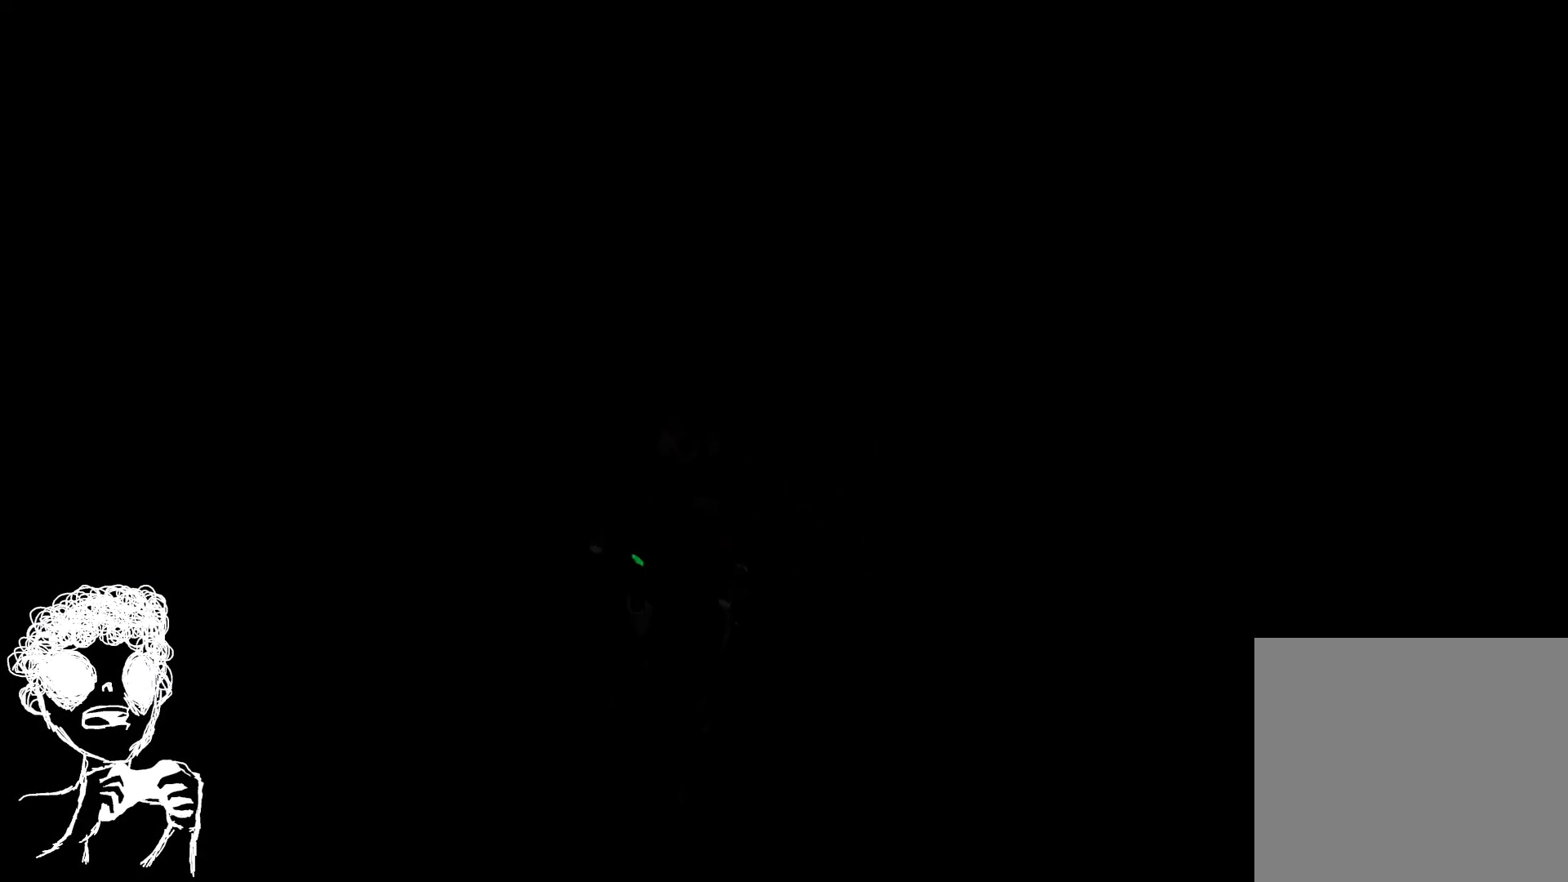
{"buttons": [], "left_stick": "up", "right_stick": "up", "events": [[350, "right_stick", "up"]]}
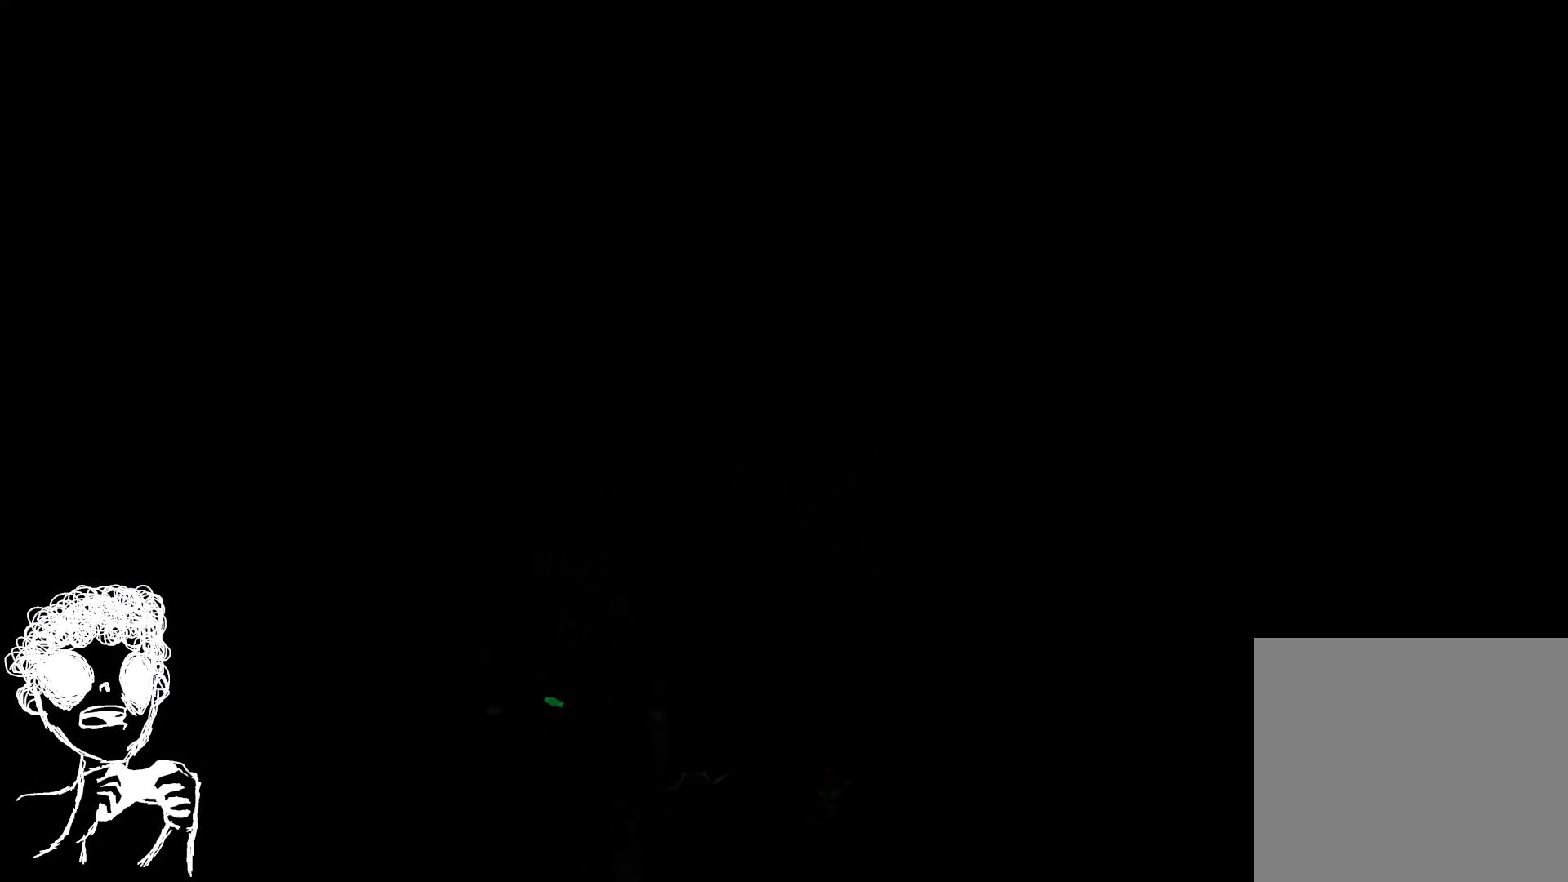
{"buttons": [], "left_stick": "up", "right_stick": "down-left", "events": [[250, "right_stick", "left"], [300, "right_stick", "down-left"]]}
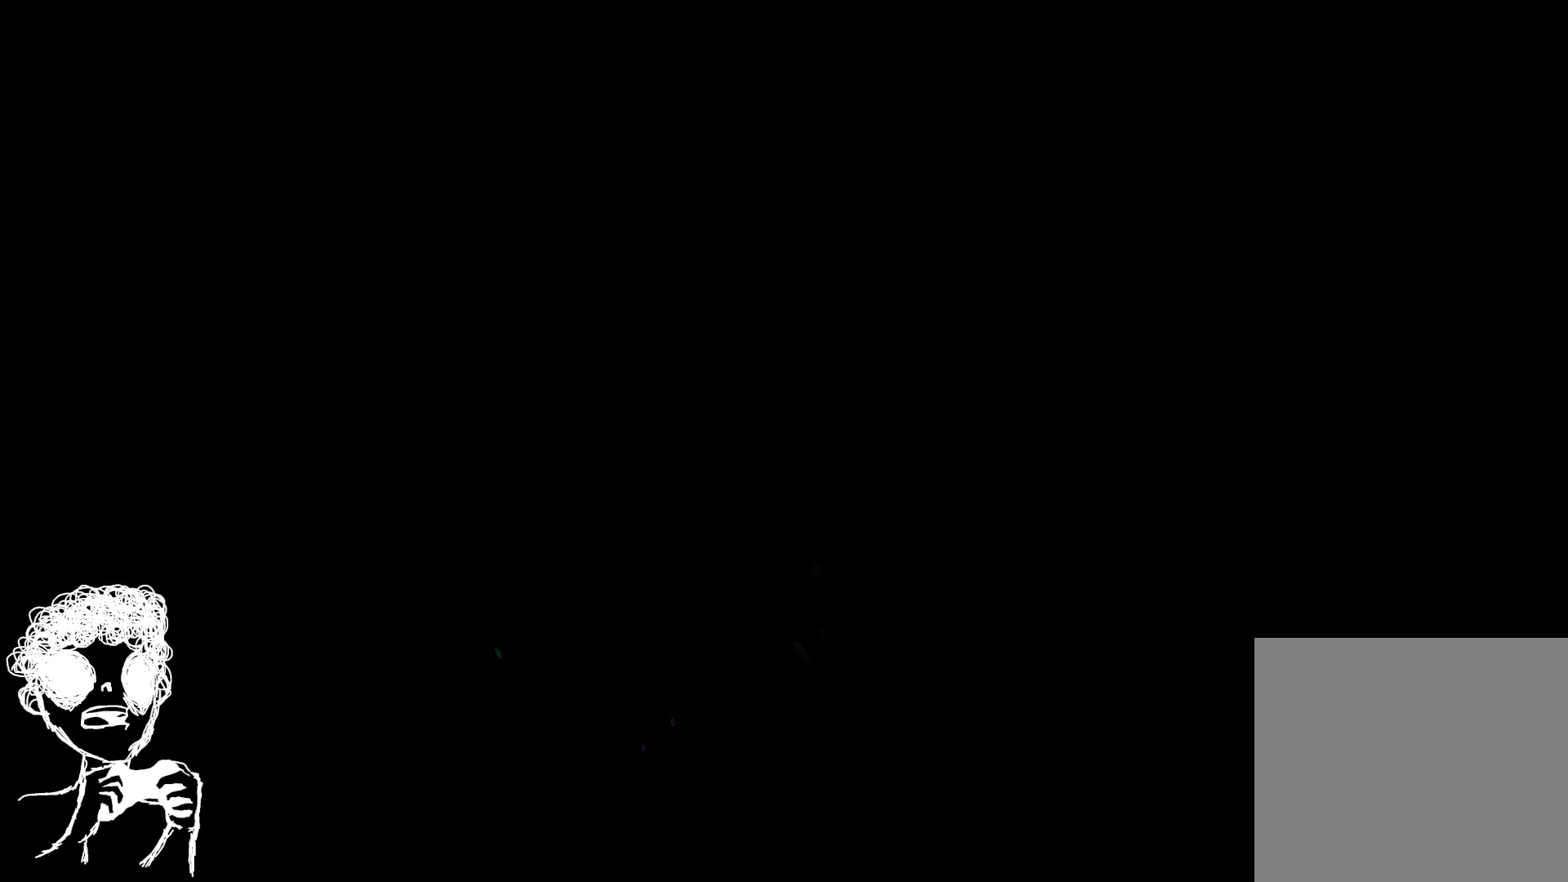
{"buttons": [], "left_stick": "up", "right_stick": "up", "events": [[67, "right_stick", "center"], [500, "right_stick", "up"]]}
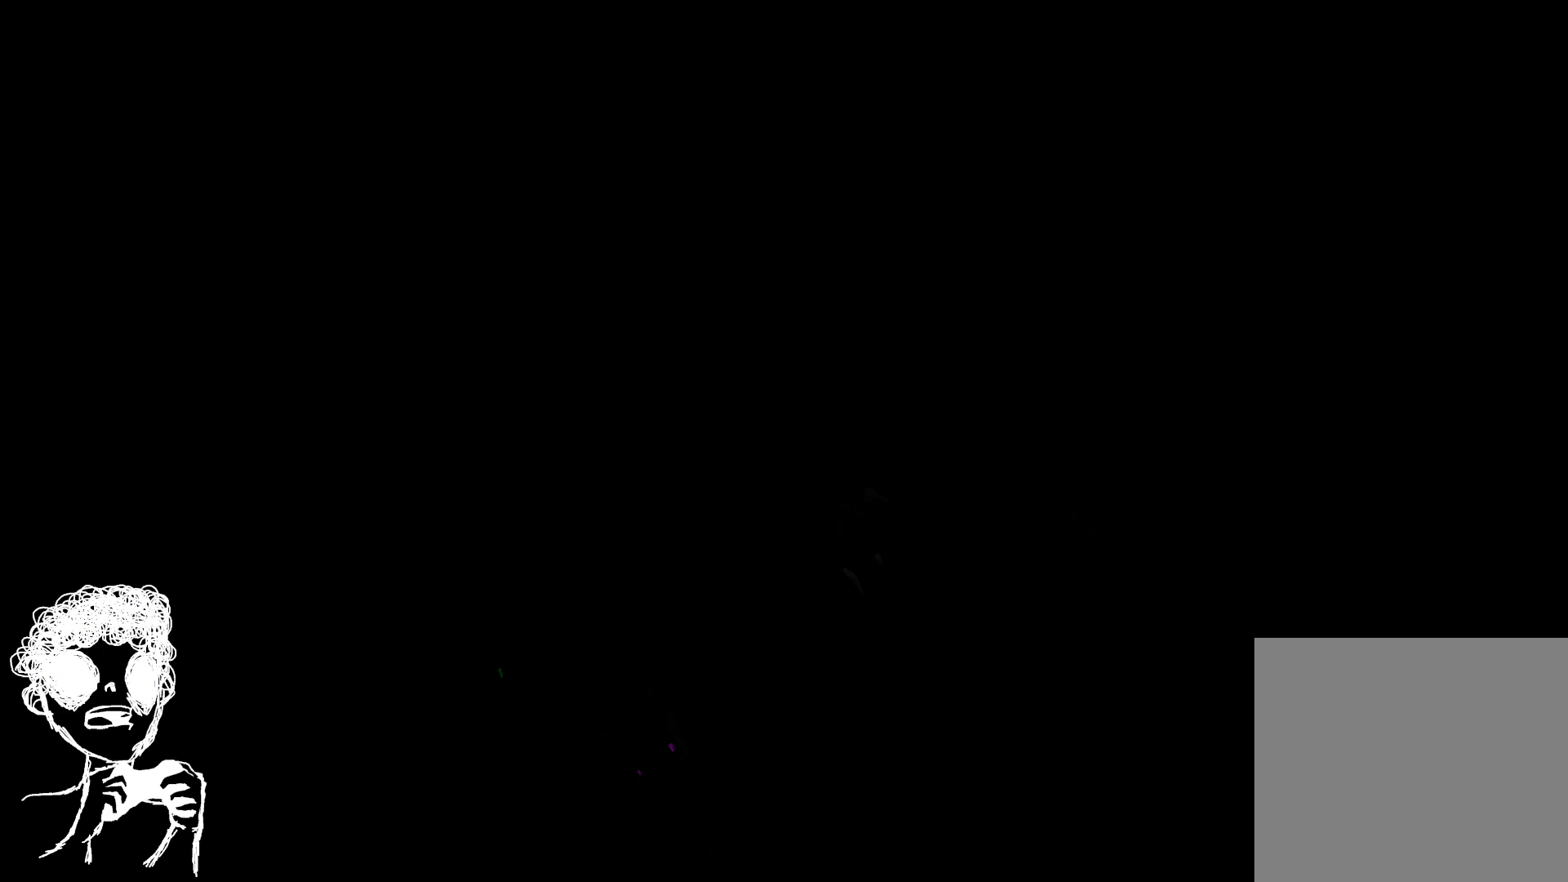
{"buttons": [], "left_stick": "center", "right_stick": "up", "events": [[467, "left_stick", "center"]]}
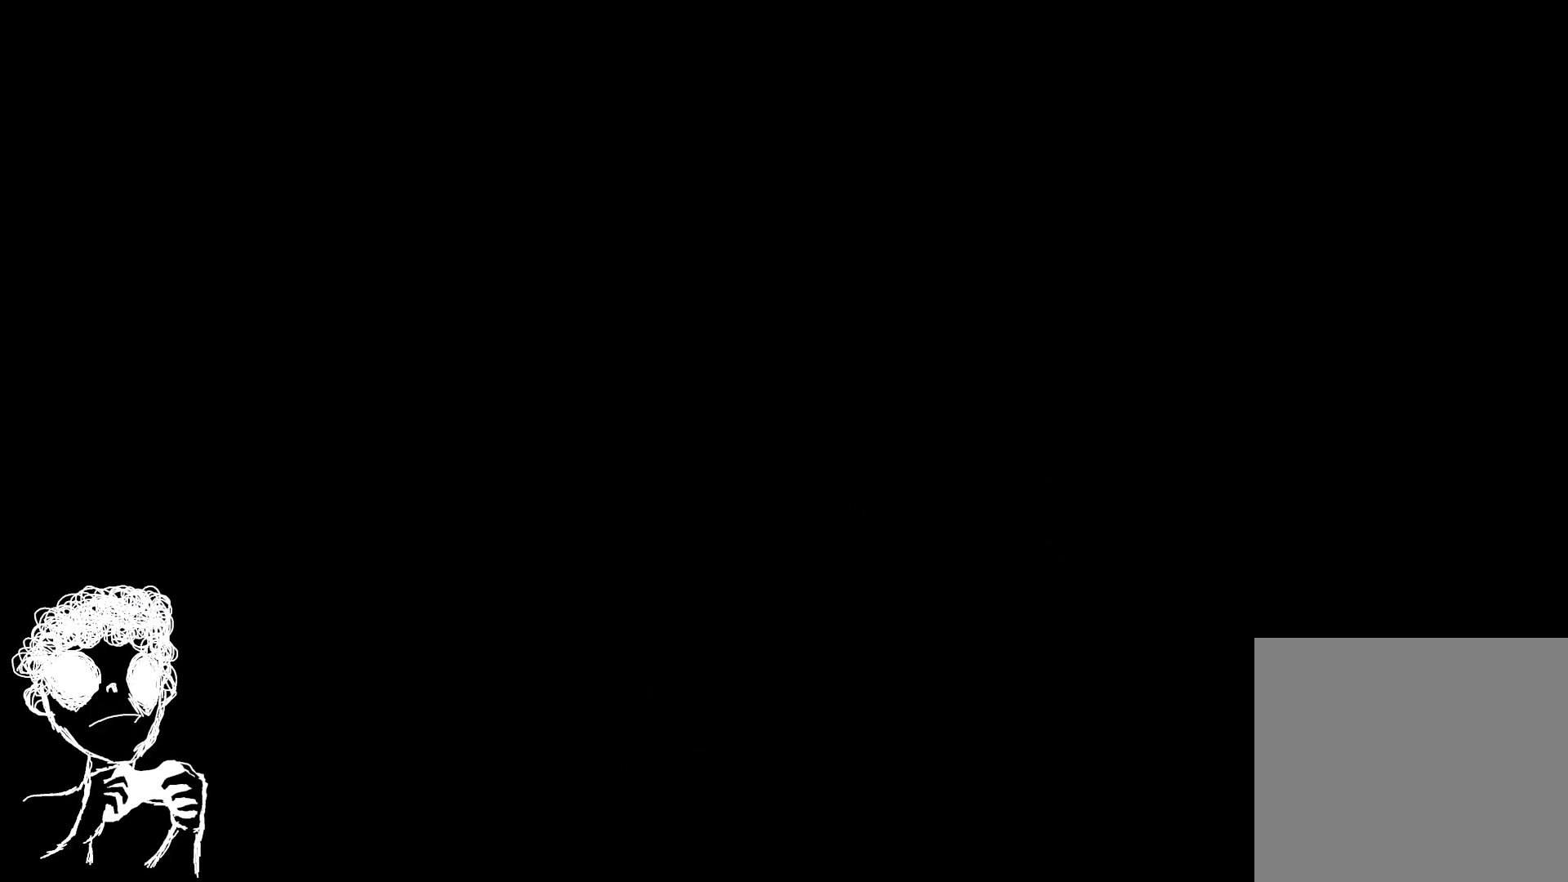
{"buttons": [], "left_stick": "center", "right_stick": "center", "events": [[283, "right_stick", "center"]]}
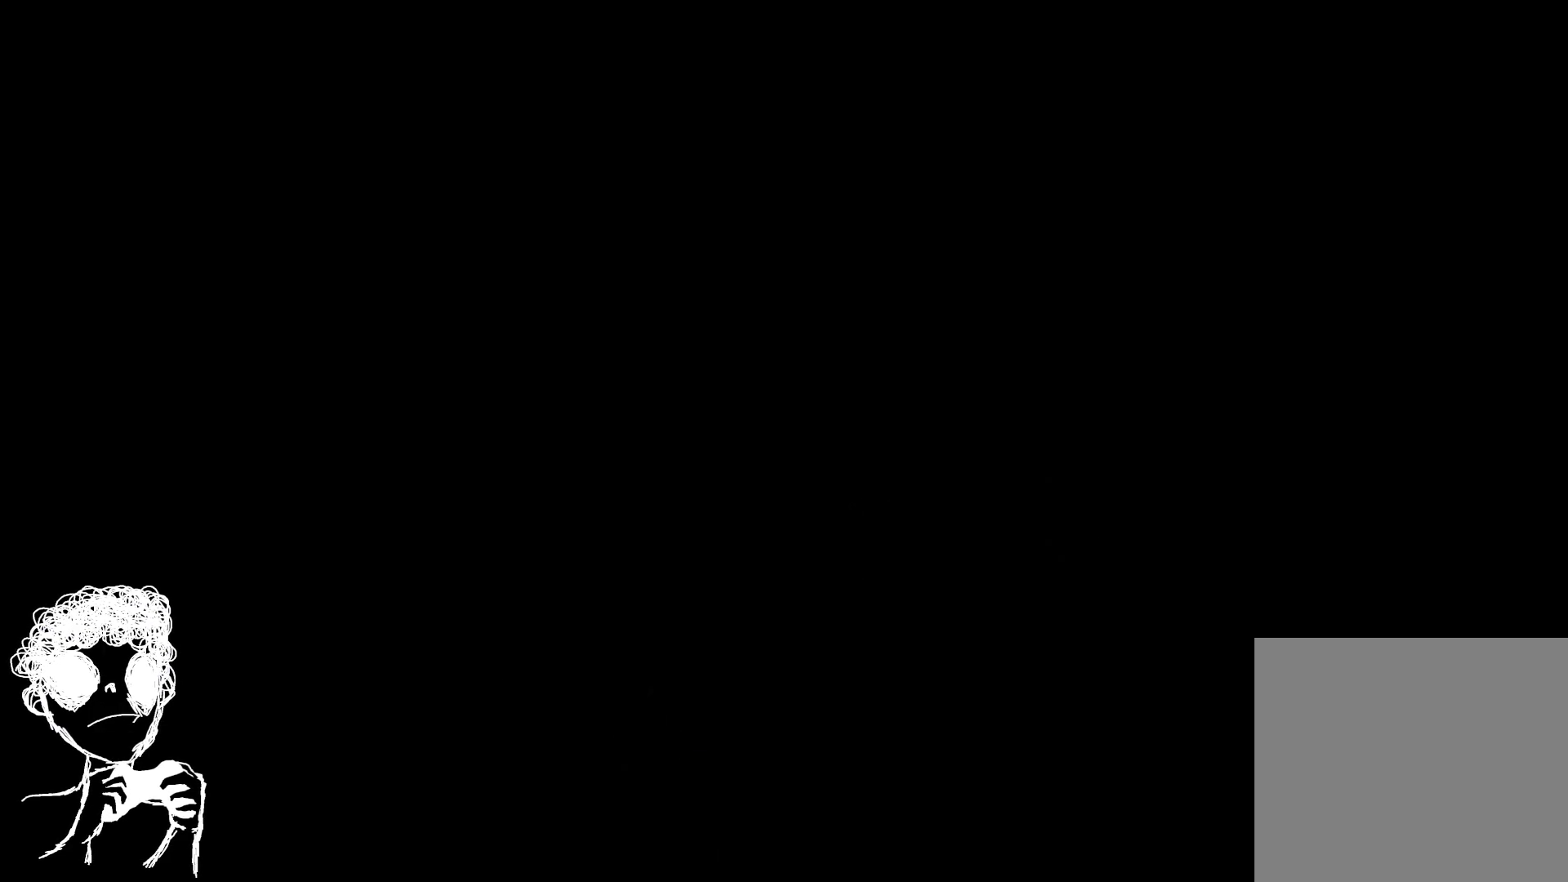
{"buttons": [], "left_stick": "center", "right_stick": "center", "events": []}
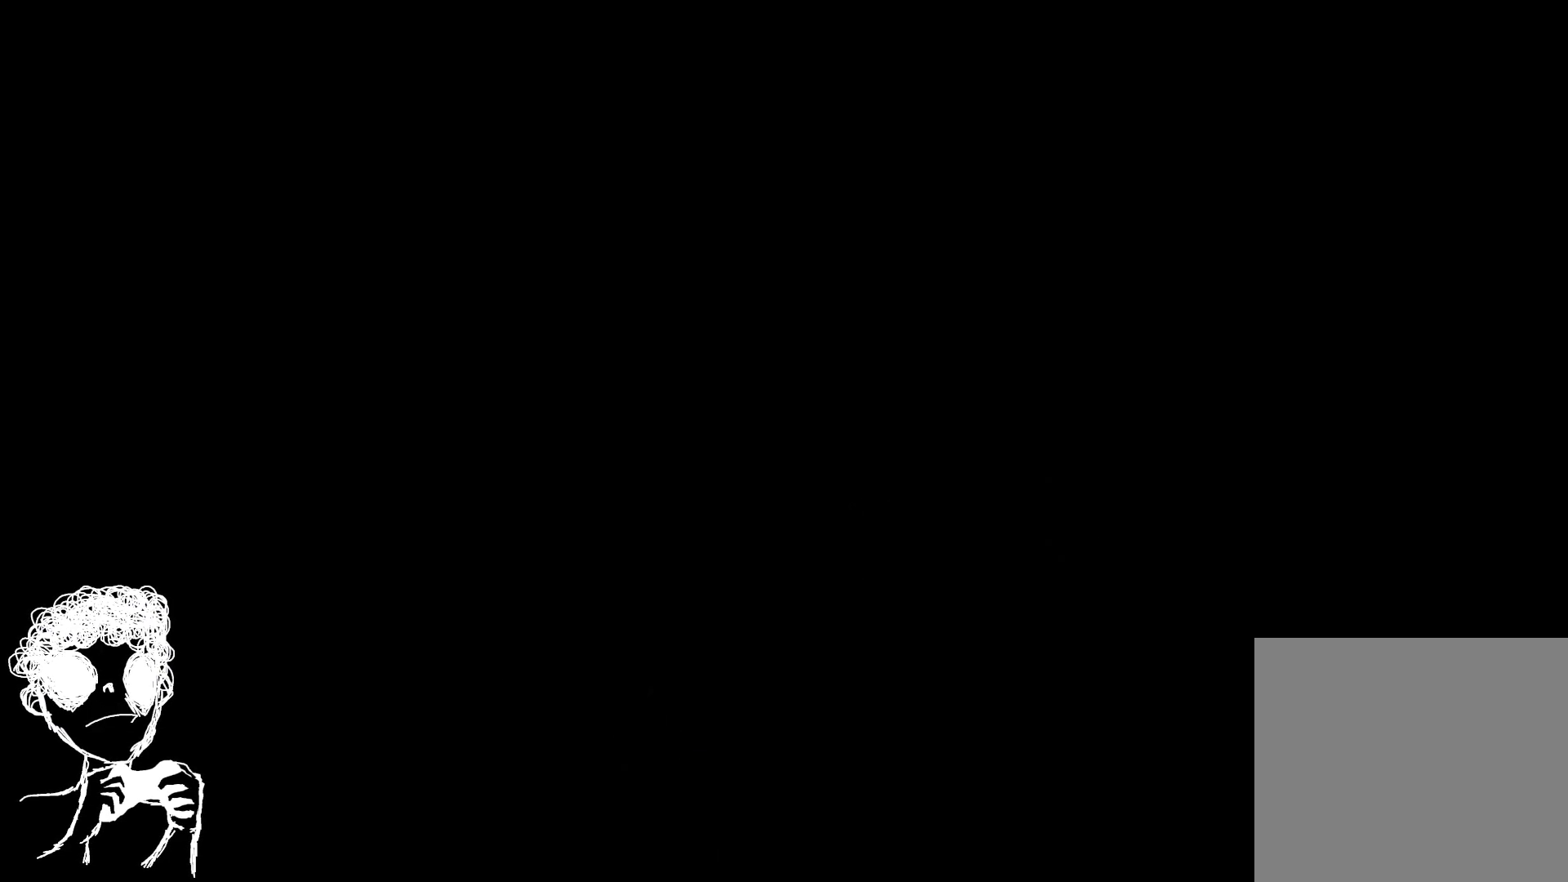
{"buttons": [], "left_stick": "center", "right_stick": "center", "events": []}
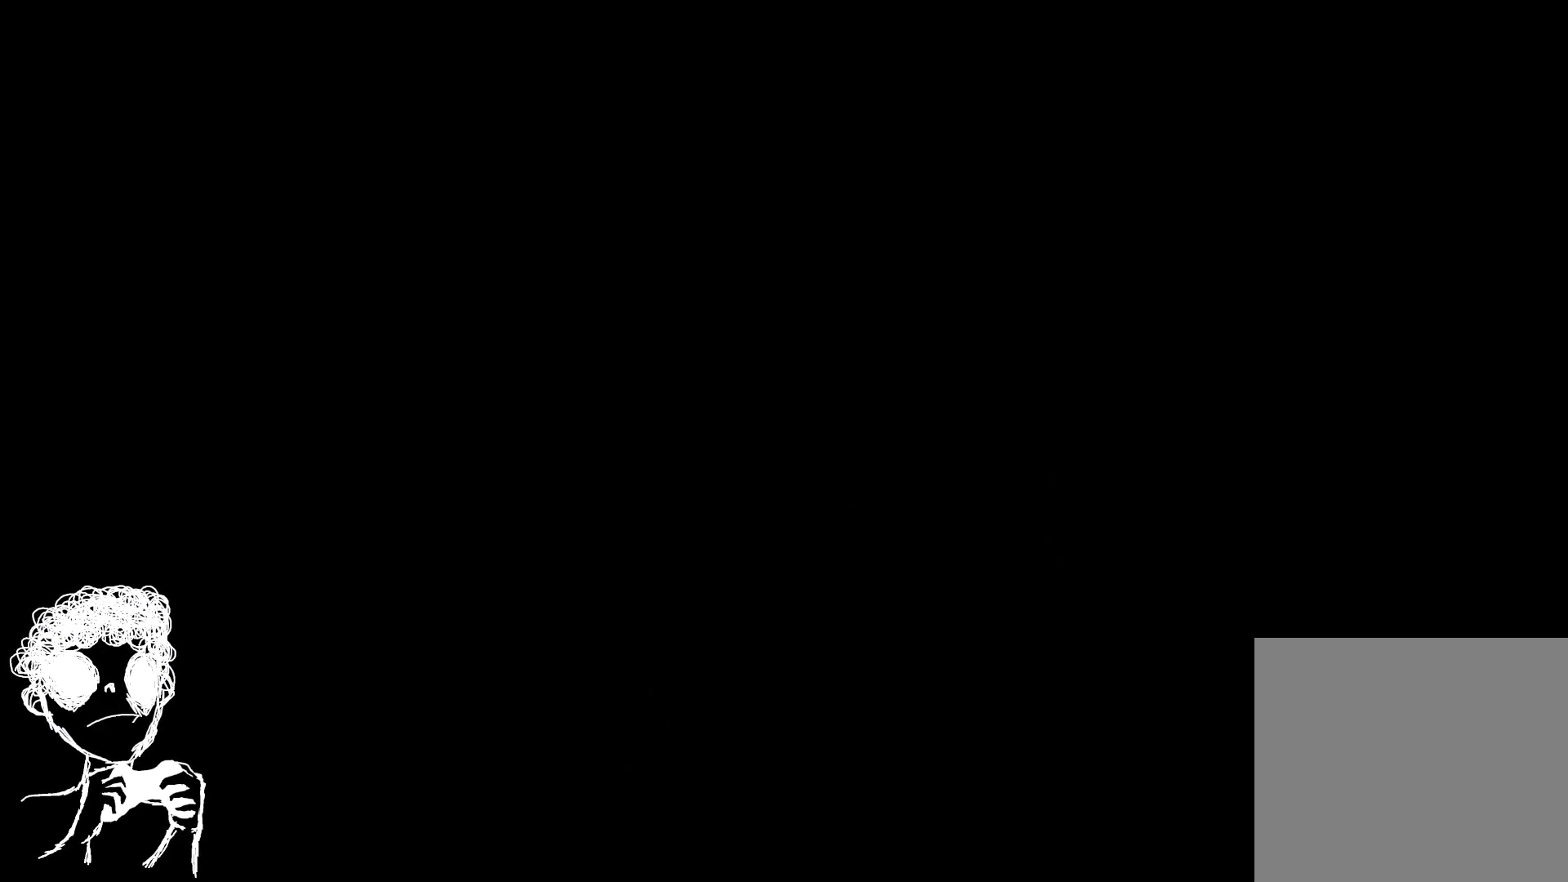
{"buttons": [], "left_stick": "center", "right_stick": "center", "events": []}
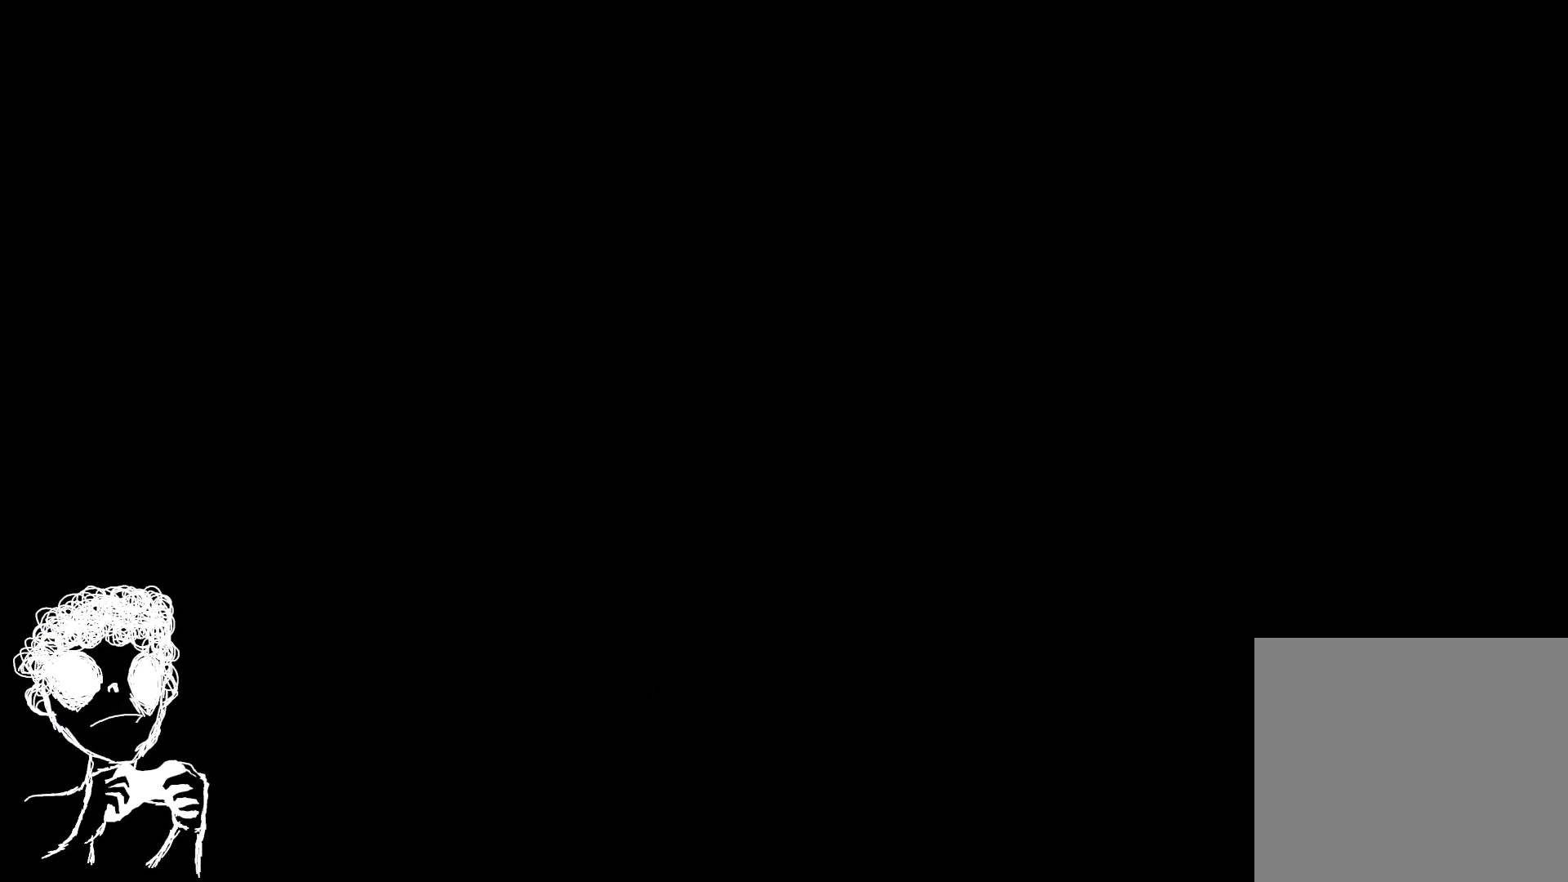
{"buttons": [], "left_stick": "center", "right_stick": "center", "events": []}
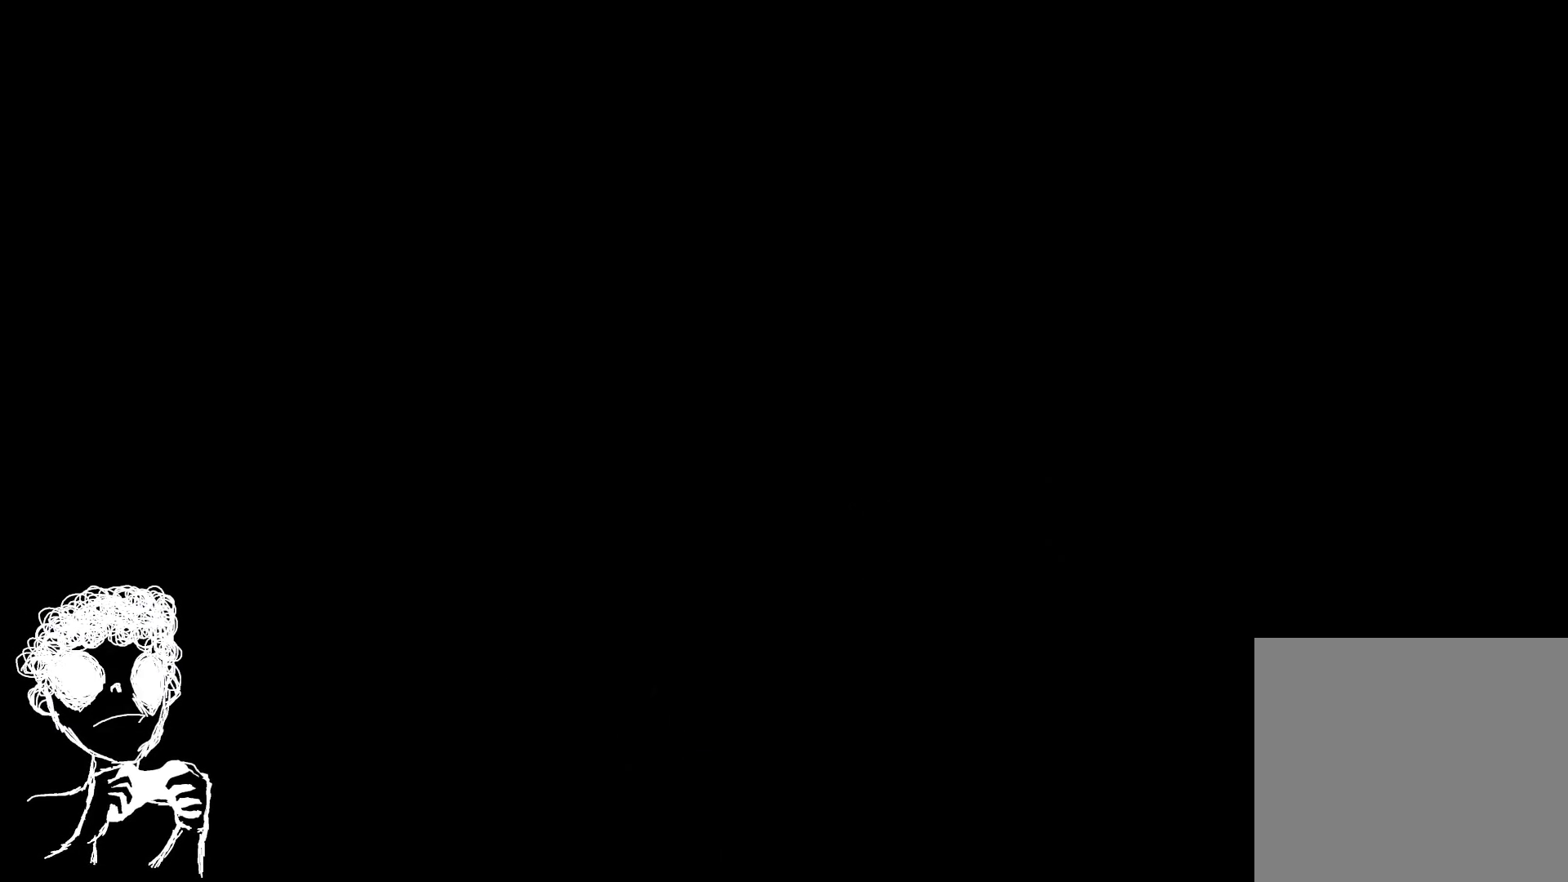
{"buttons": [], "left_stick": "center", "right_stick": "center", "events": []}
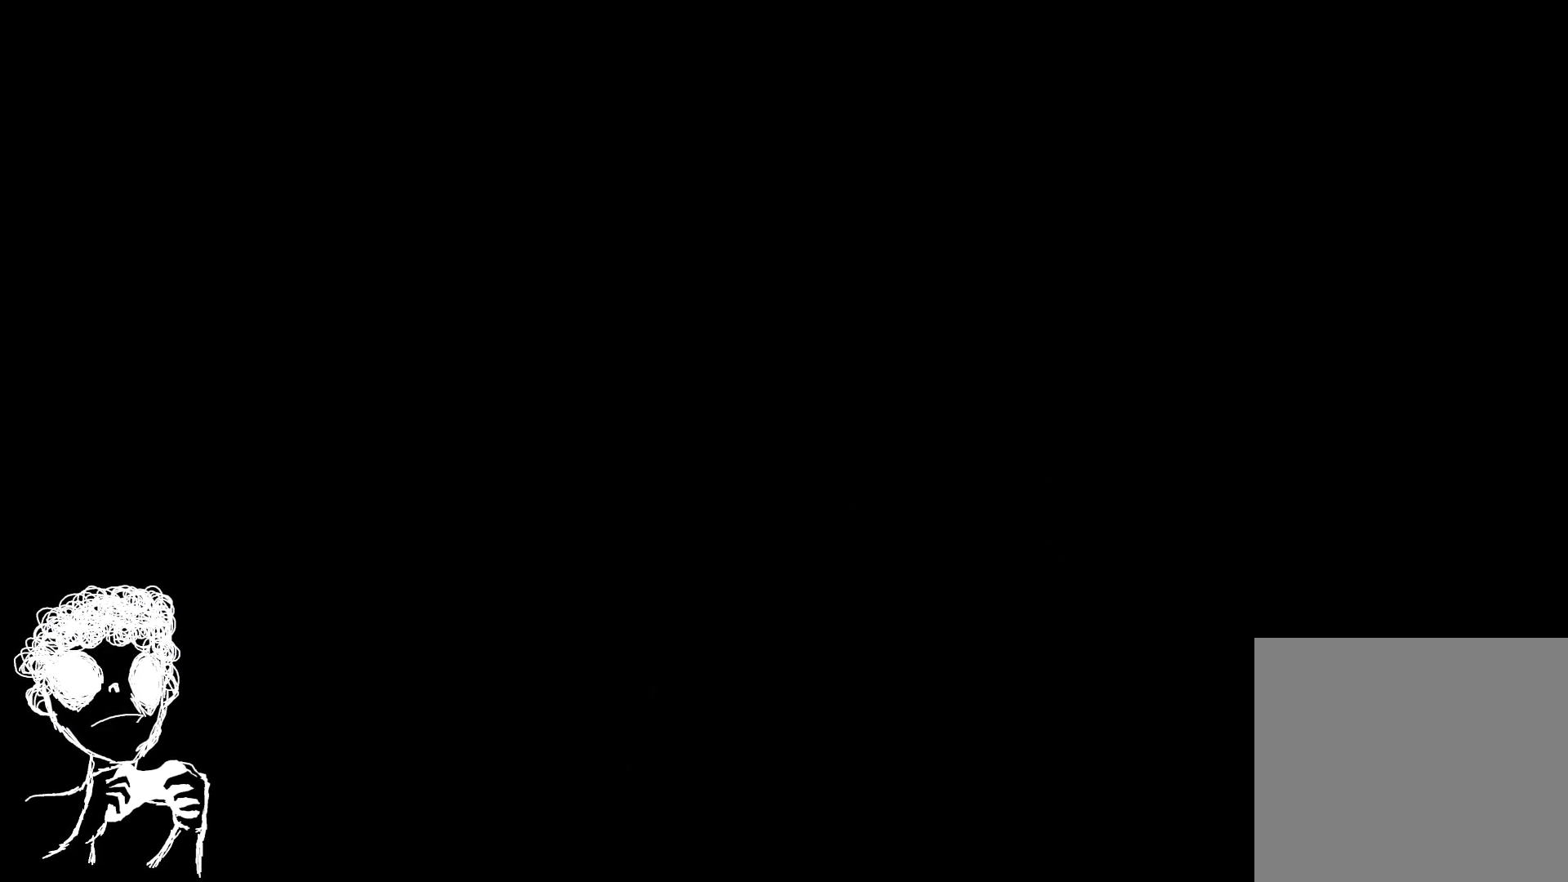
{"buttons": [], "left_stick": "center", "right_stick": "center", "events": []}
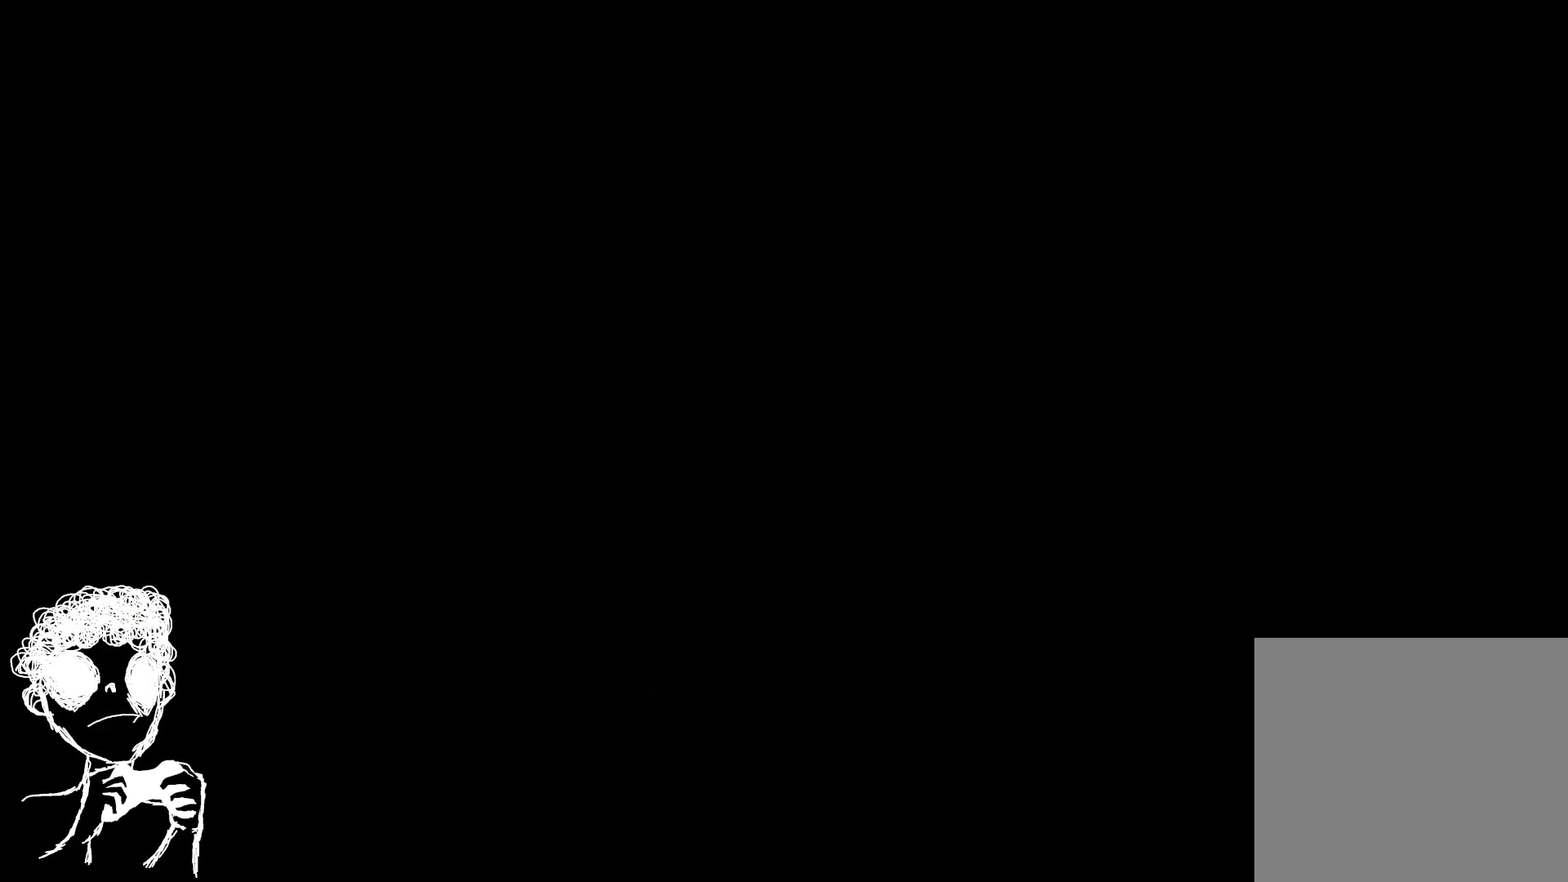
{"buttons": [], "left_stick": "center", "right_stick": "right", "events": [[50, "right_stick", "right"], [200, "R3", "down"], [200, "right_stick", "down-right"], [333, "R3", "up"], [333, "right_stick", "right"]]}
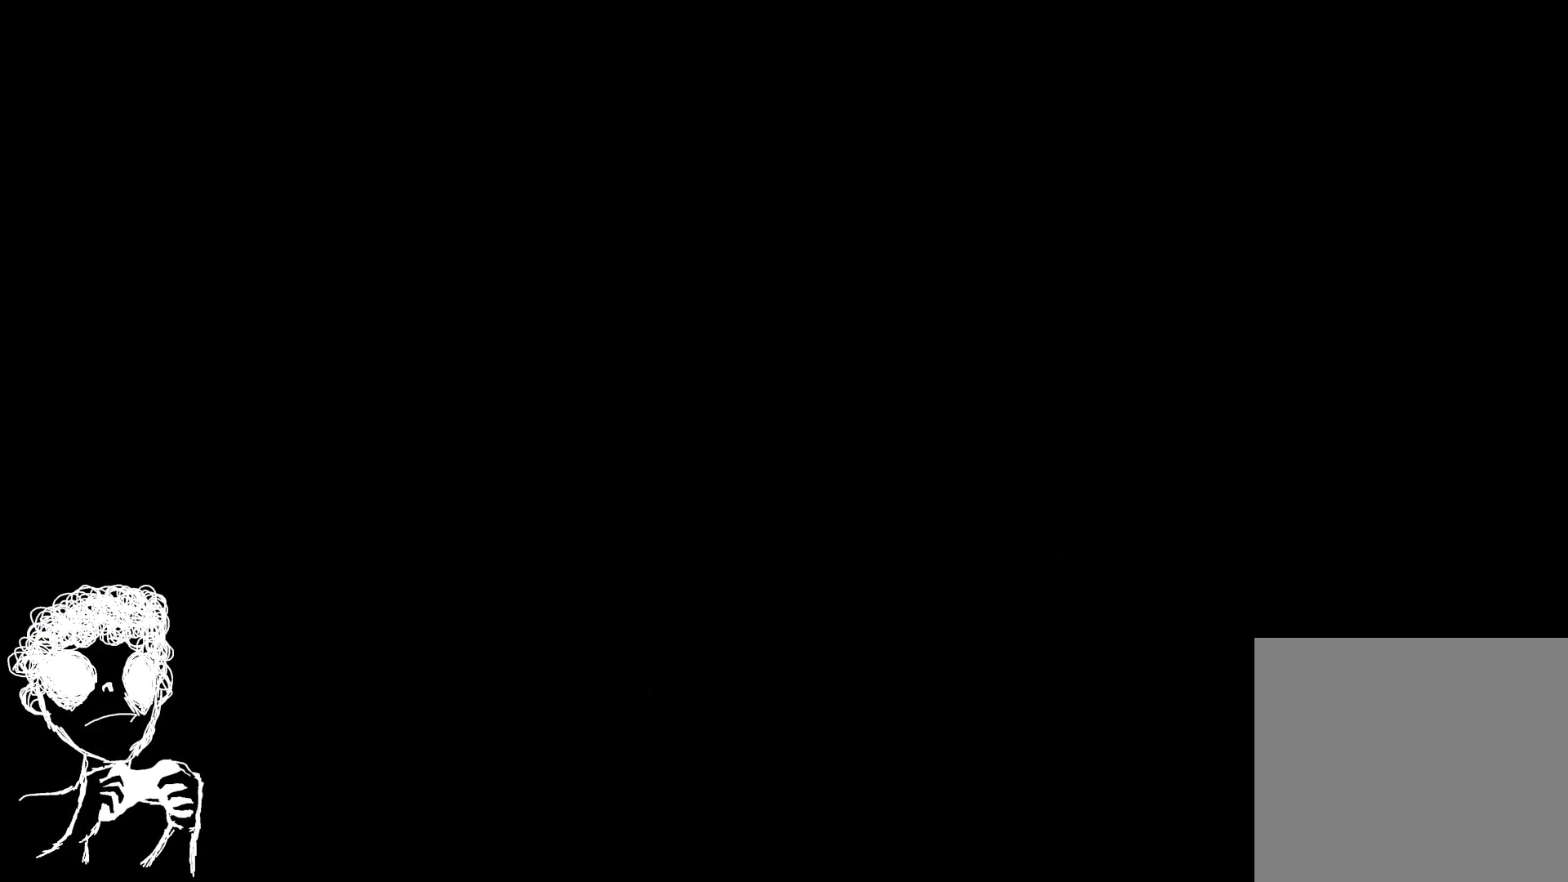
{"buttons": [], "left_stick": "center", "right_stick": "right", "events": []}
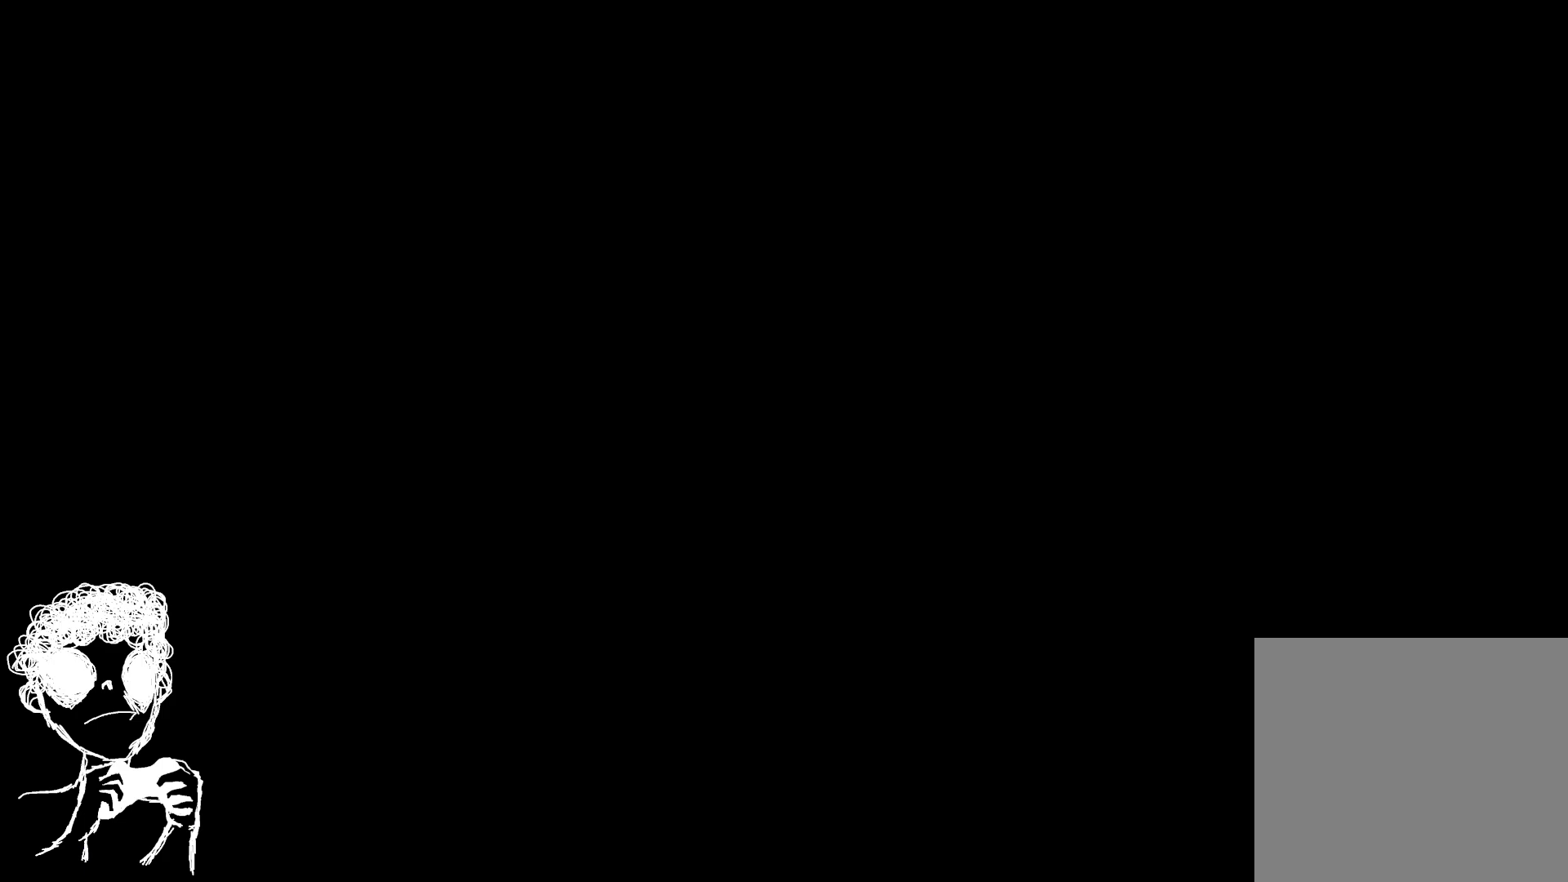
{"buttons": [], "left_stick": "center", "right_stick": "left", "events": [[183, "right_stick", "center"], [233, "right_stick", "left"]]}
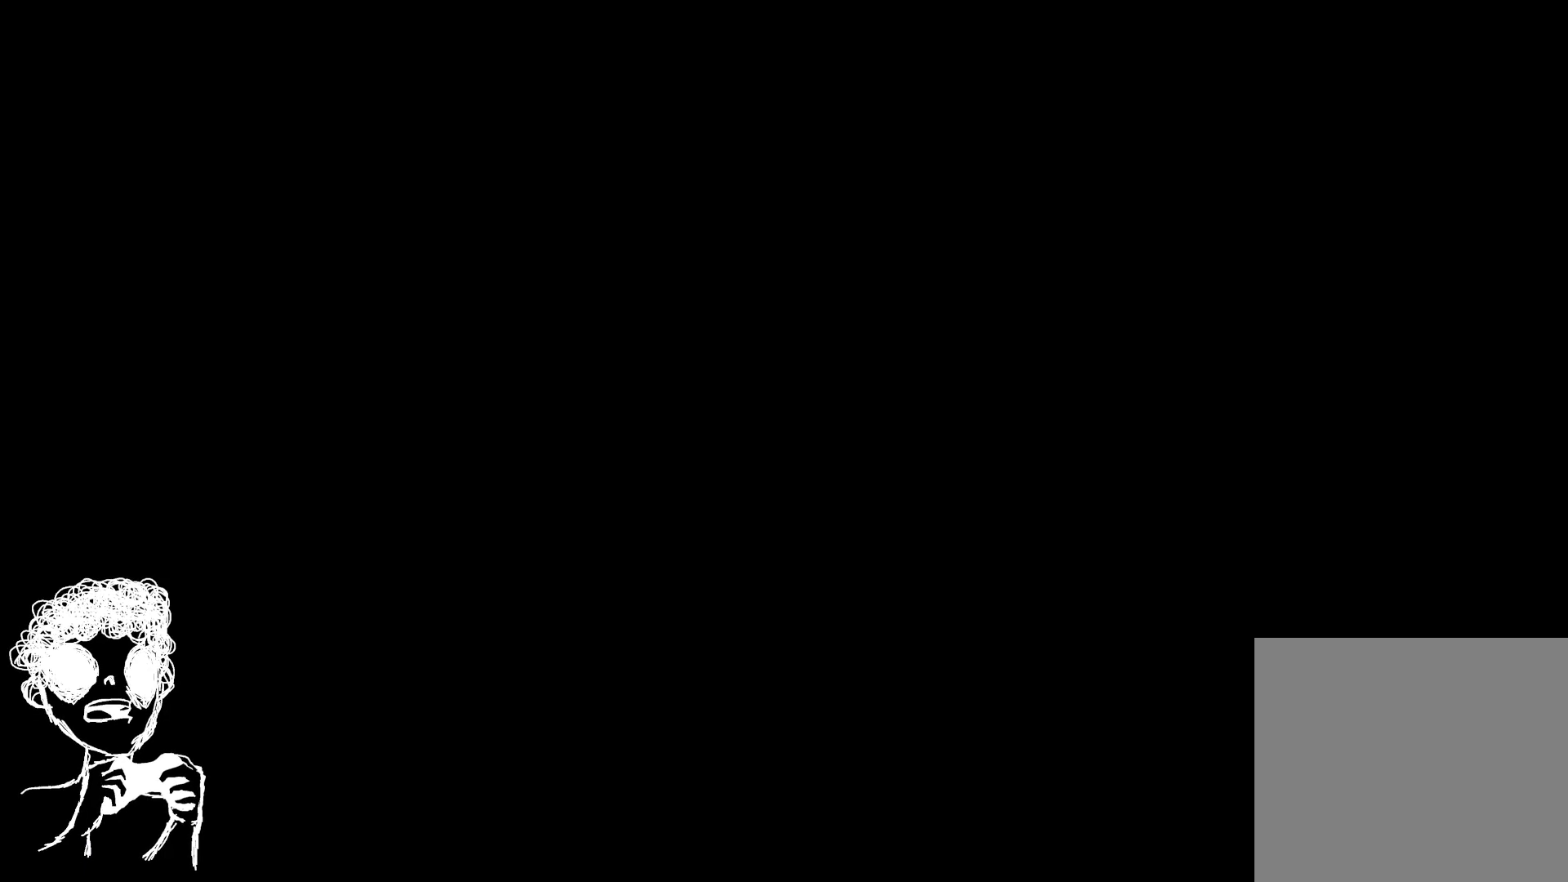
{"buttons": [], "left_stick": "center", "right_stick": "center", "events": [[100, "right_stick", "center"]]}